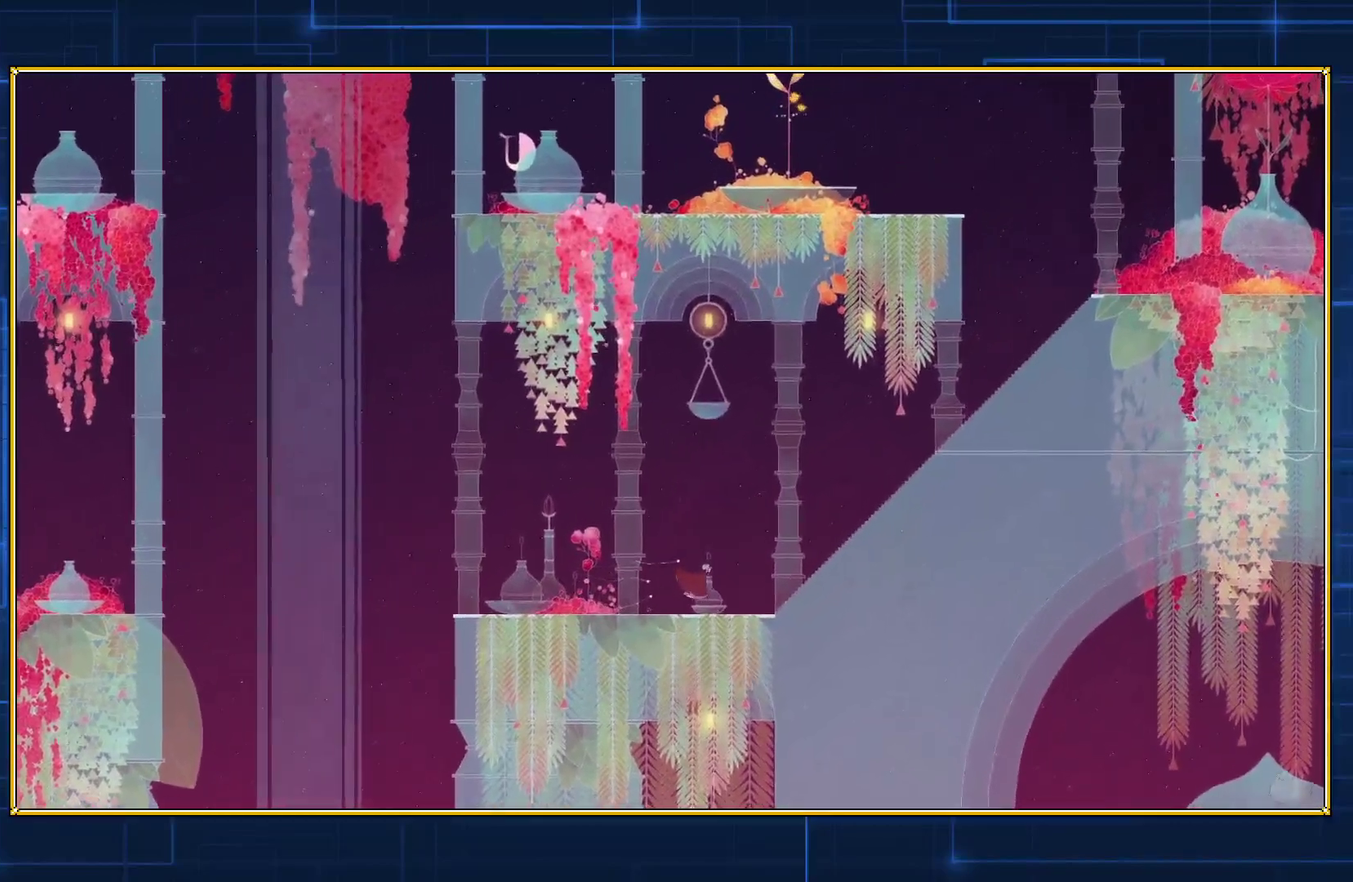
Gameplay with a controller (Nintendo layout); each line is a JSON object with the inputs held at the frame after it. "events" lists button and stick changes between this image and that frame as [ms after this image, input, new state], when the widget could be followed in between. Not read: L3 R3.
{"buttons": ["DPAD_RIGHT"], "events": []}
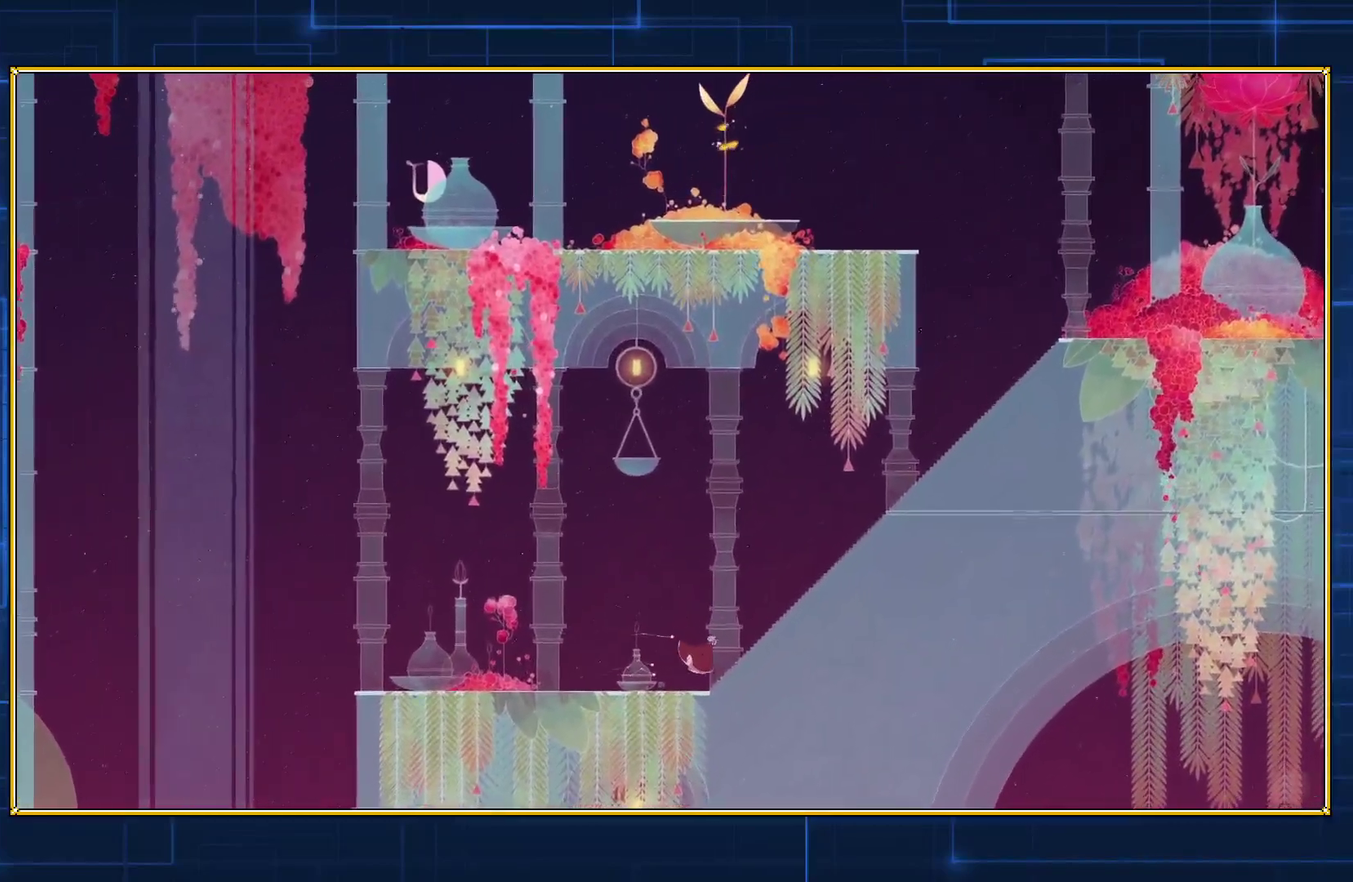
{"buttons": ["DPAD_RIGHT"], "events": []}
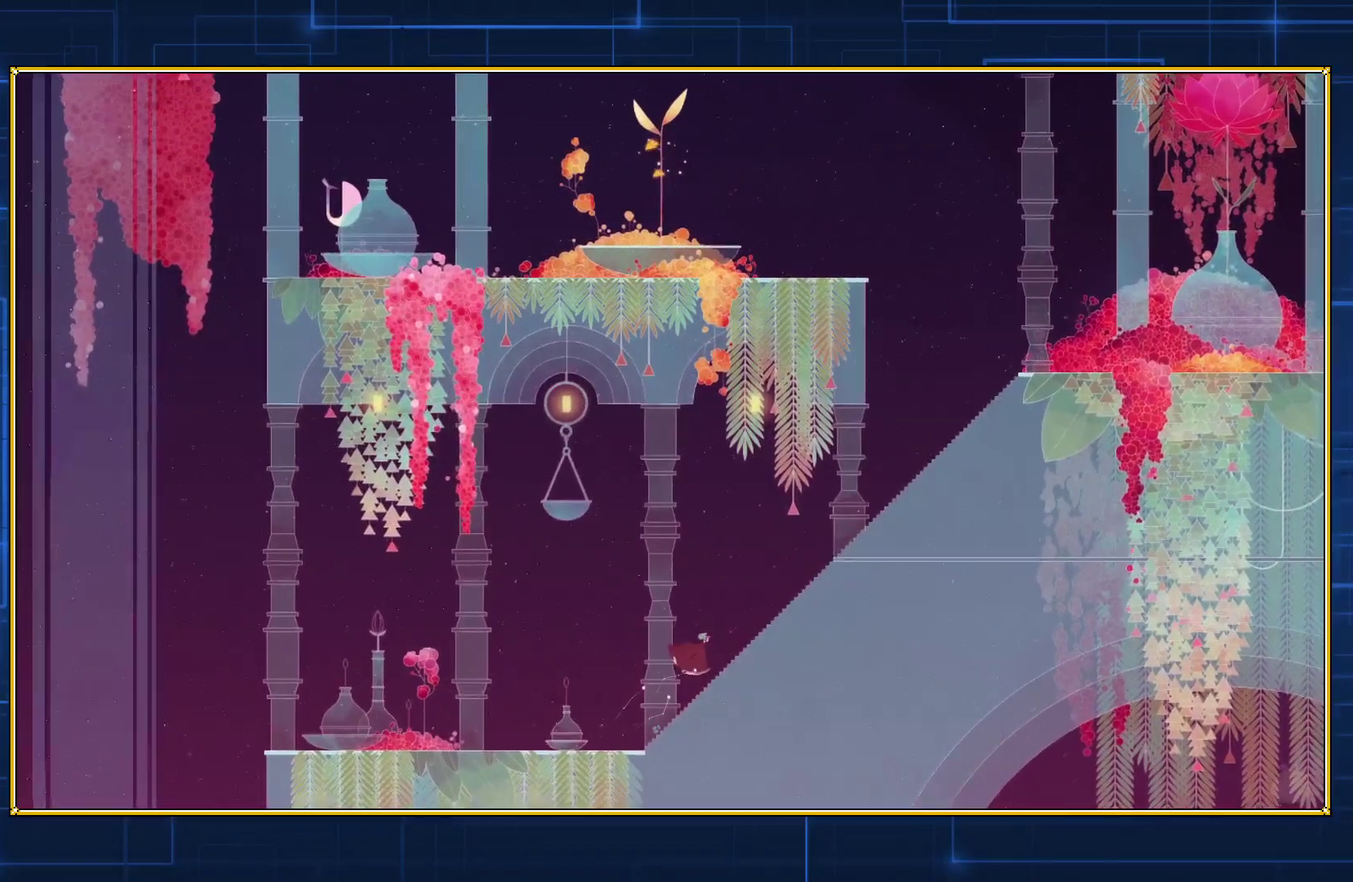
{"buttons": ["DPAD_RIGHT"], "events": []}
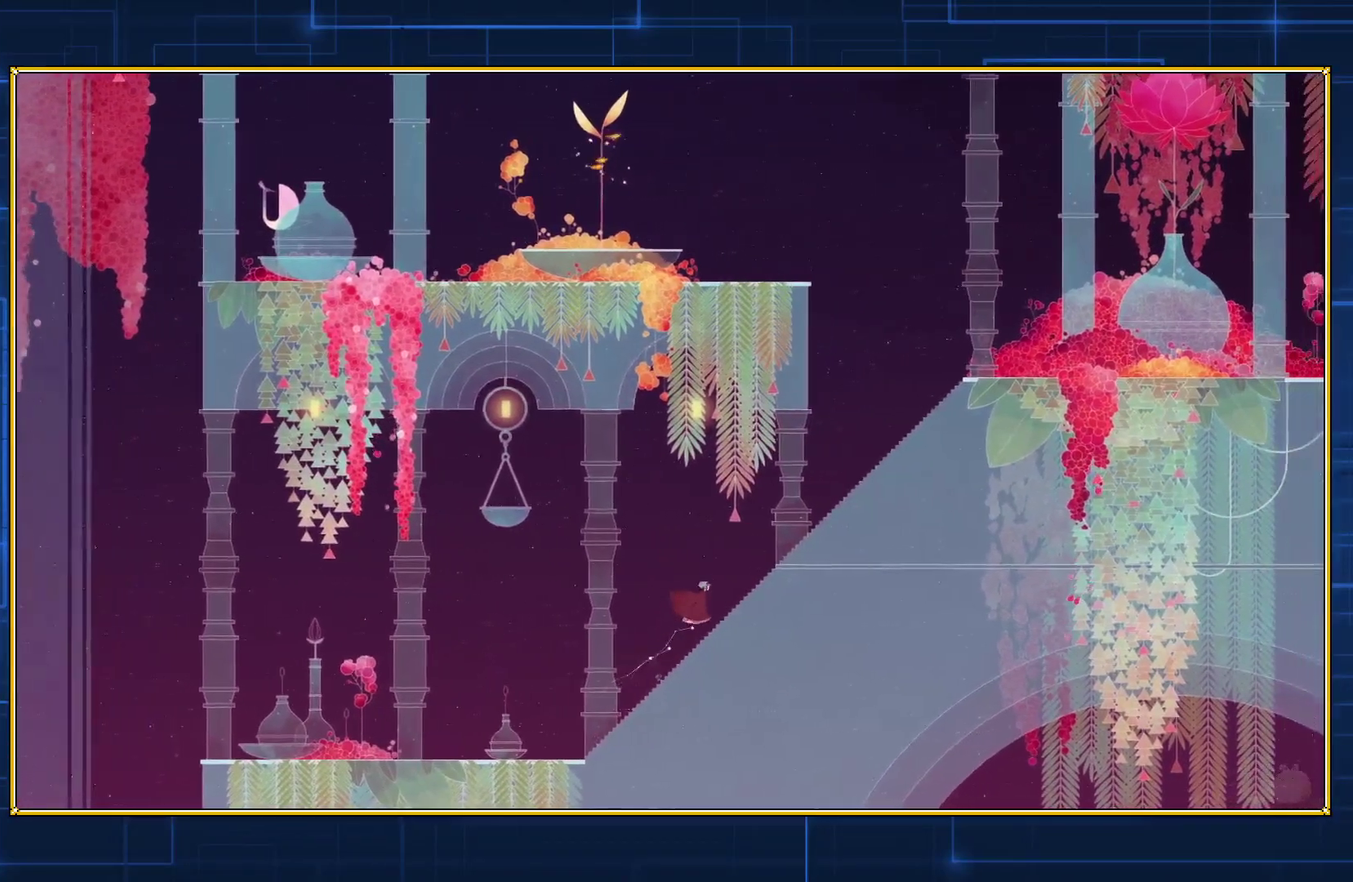
{"buttons": ["B", "DPAD_RIGHT"], "events": [[400, "B", "down"]]}
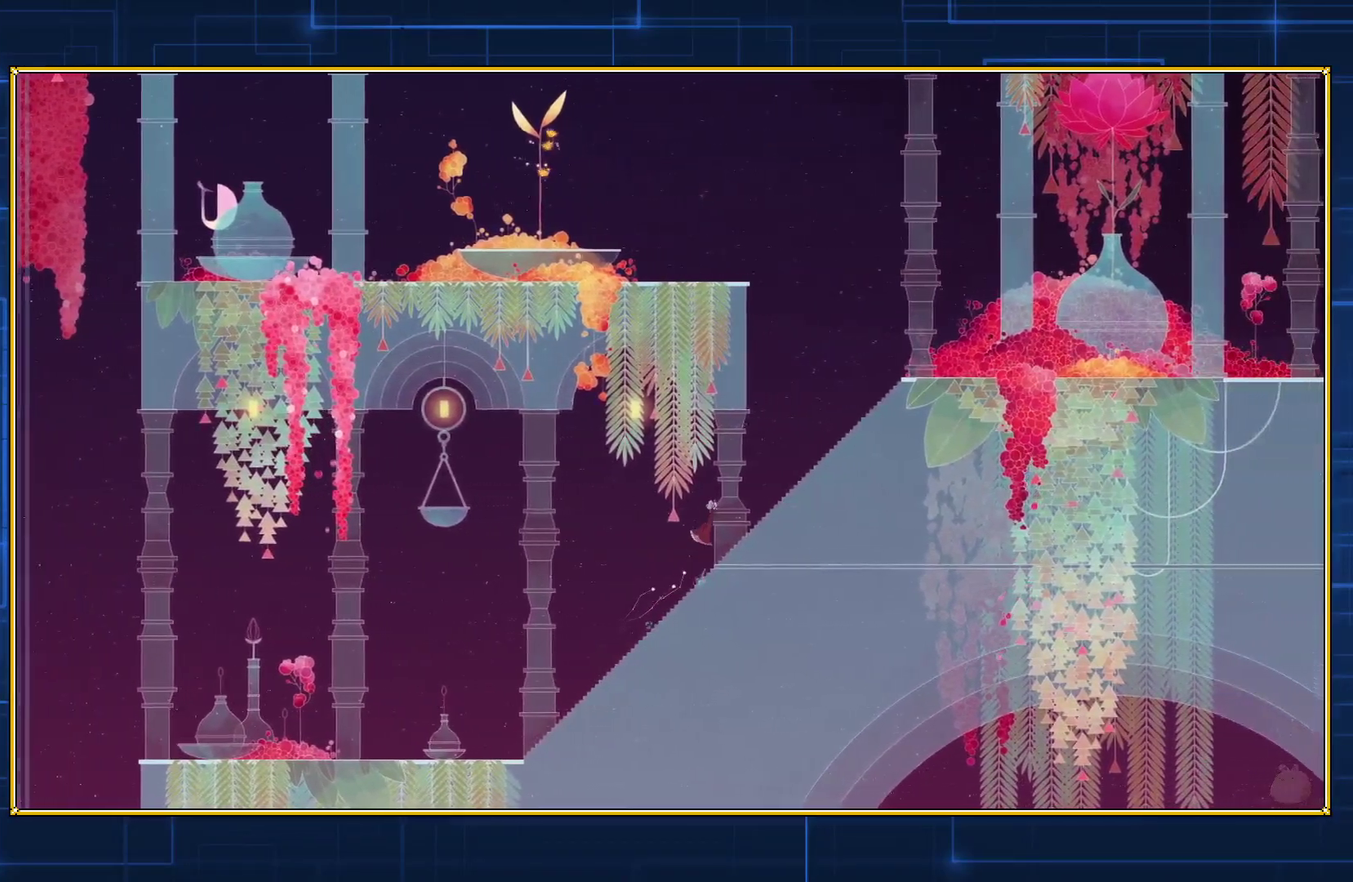
{"buttons": ["B", "DPAD_RIGHT"], "events": [[283, "B", "up"], [433, "B", "down"]]}
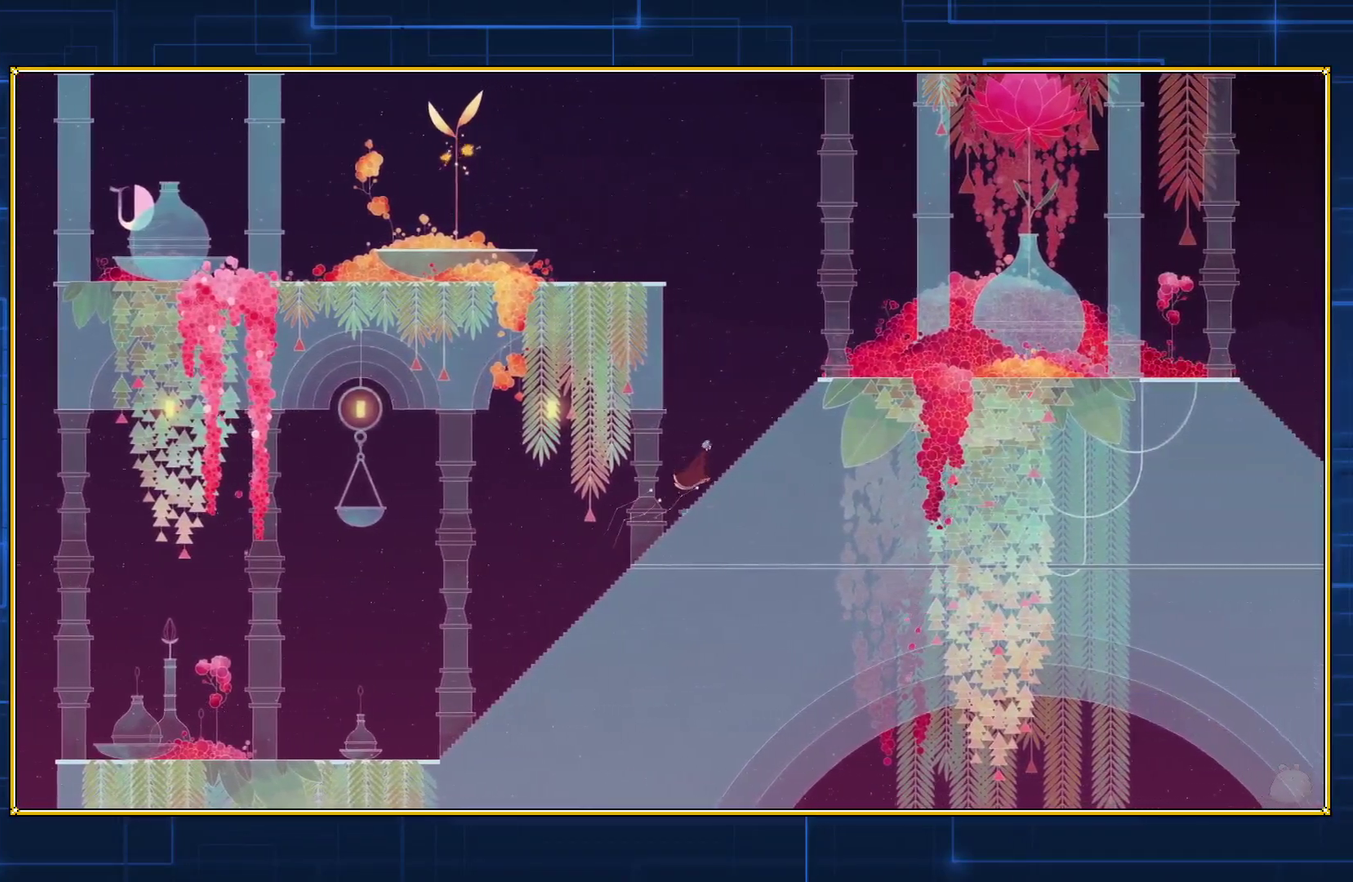
{"buttons": ["B", "DPAD_RIGHT"], "events": []}
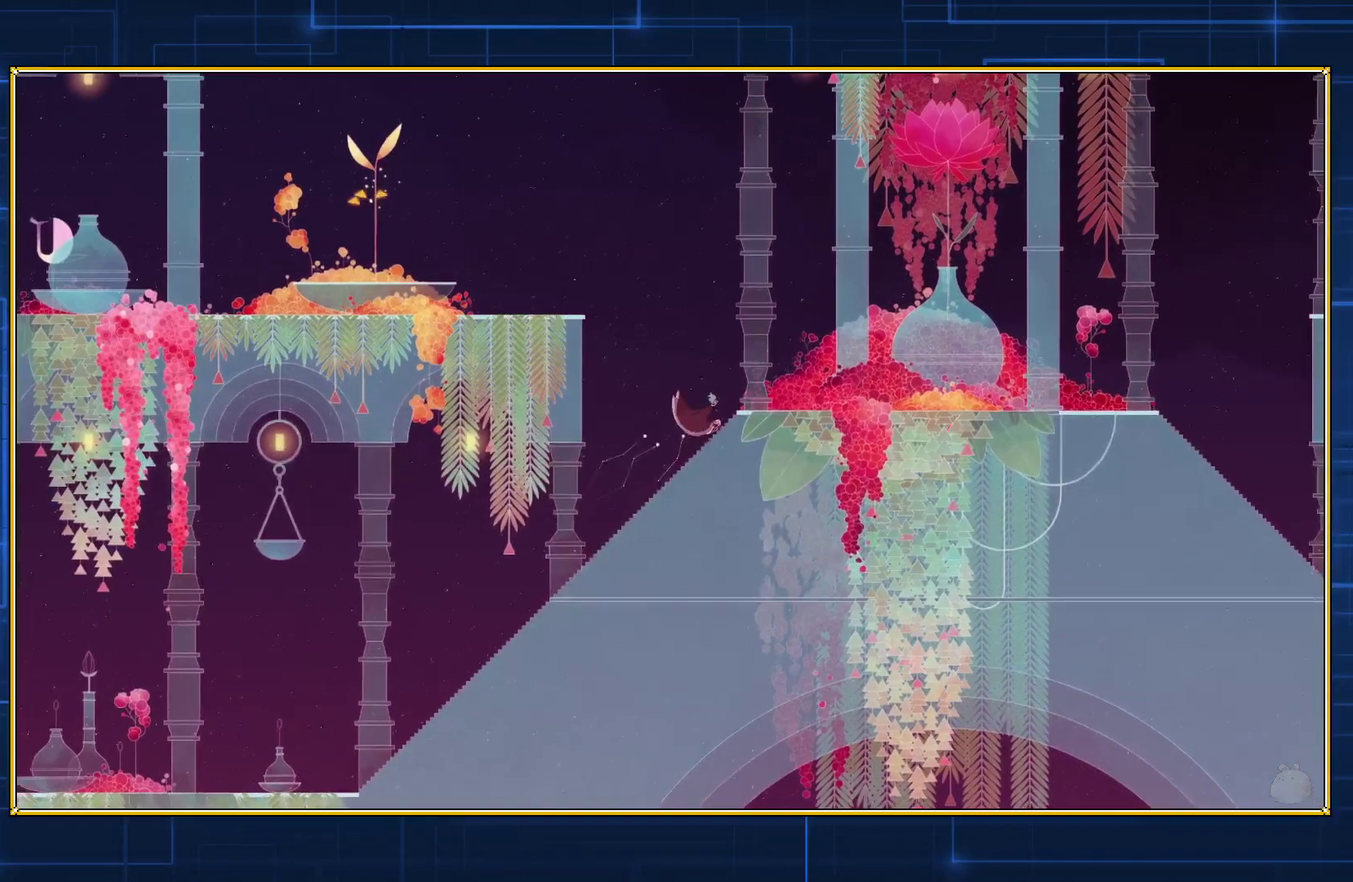
{"buttons": ["B", "DPAD_RIGHT"], "events": []}
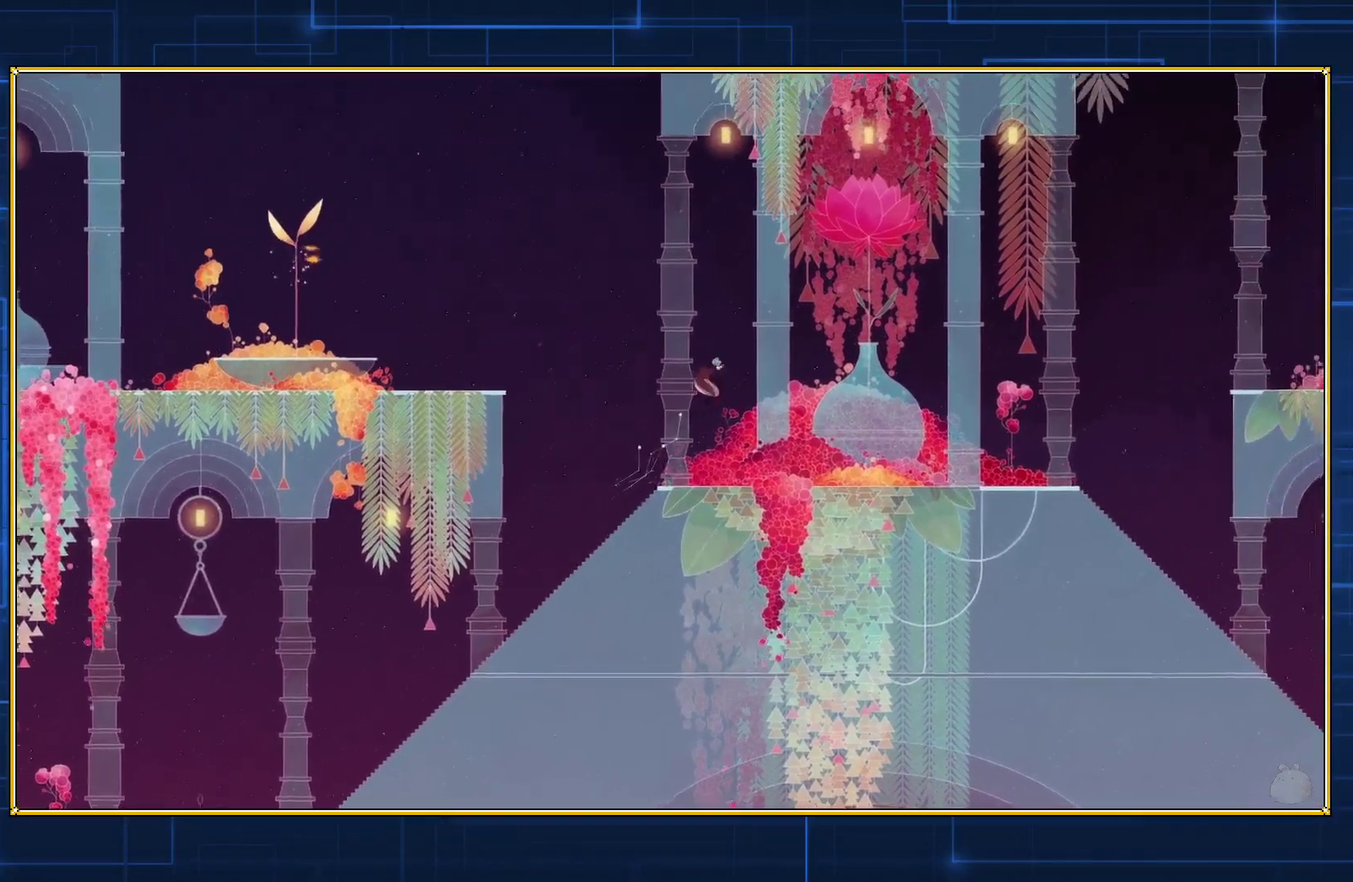
{"buttons": ["DPAD_RIGHT"], "events": [[317, "B", "up"]]}
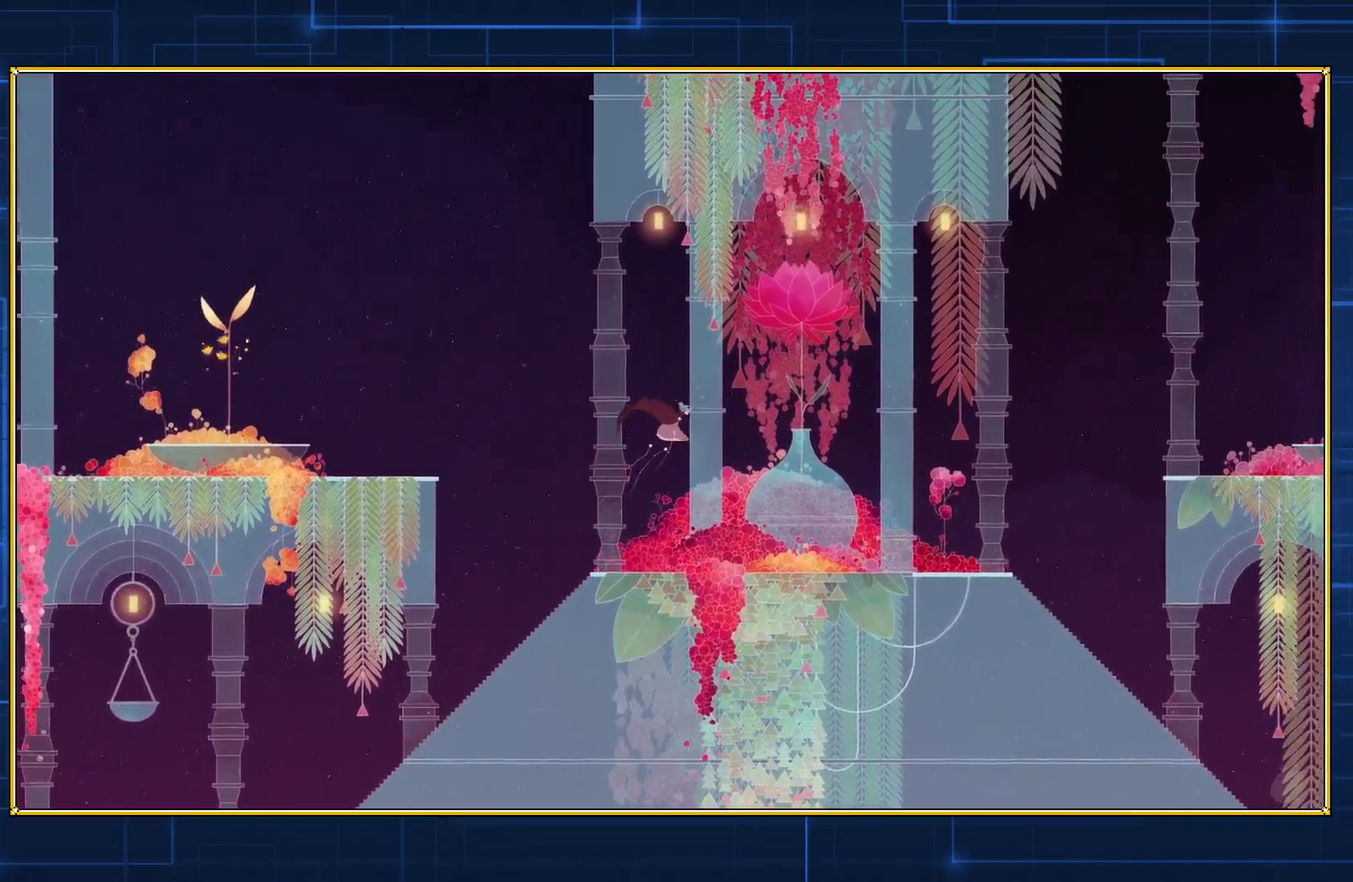
{"buttons": [], "events": [[183, "DPAD_RIGHT", "up"]]}
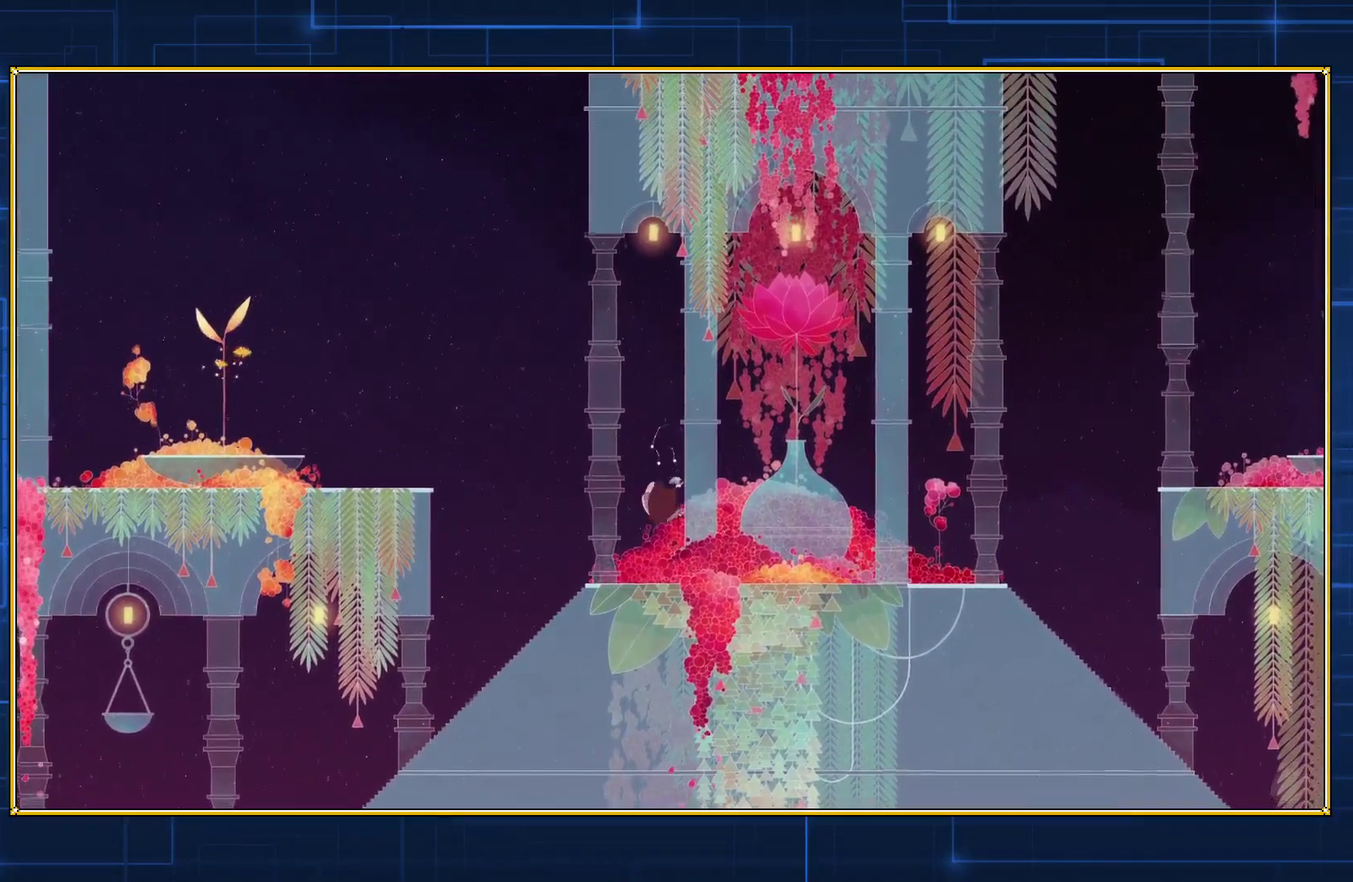
{"buttons": ["B", "DPAD_LEFT"], "events": [[433, "DPAD_LEFT", "down"], [467, "B", "down"]]}
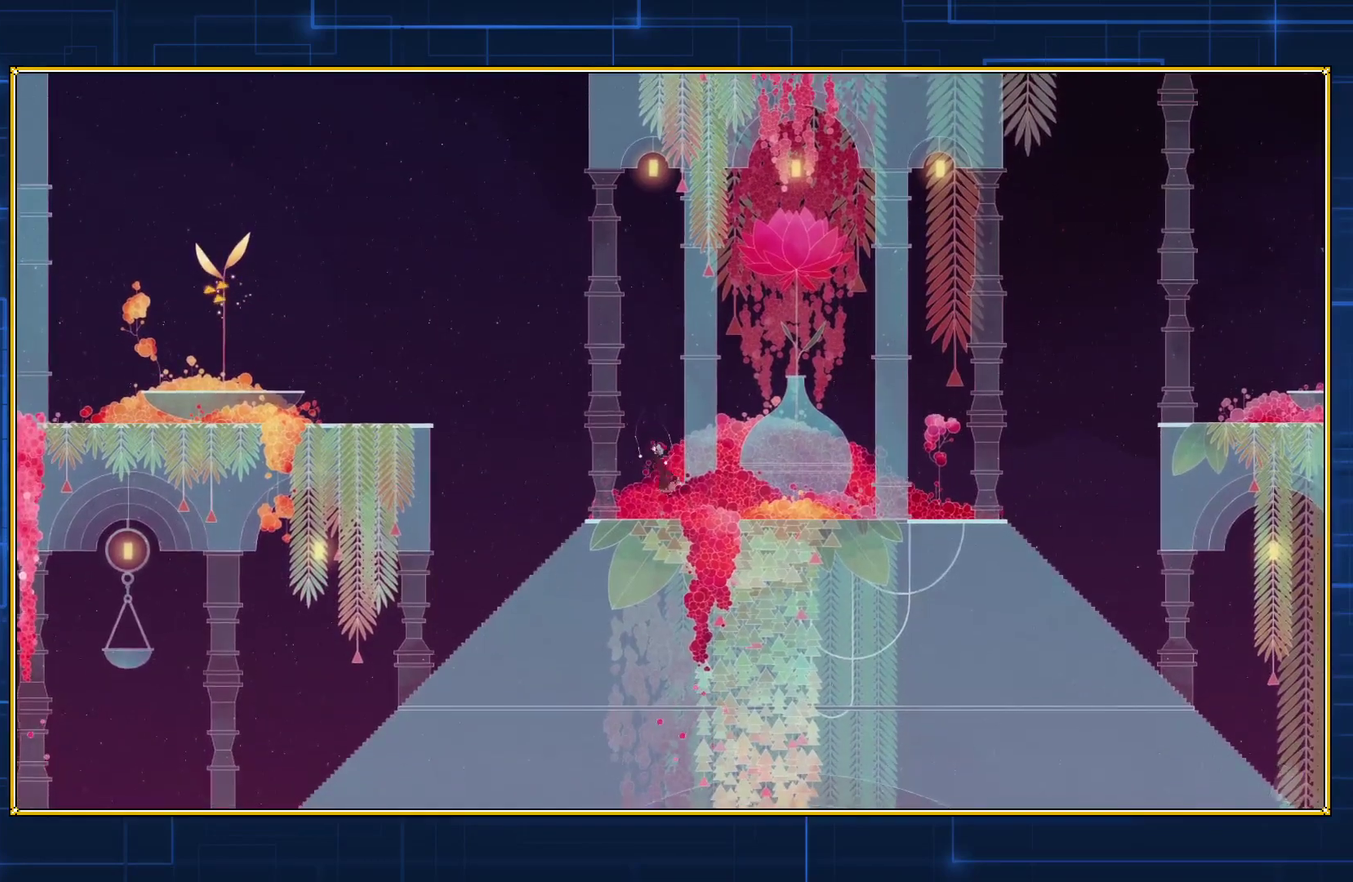
{"buttons": ["B", "DPAD_LEFT"], "events": [[333, "B", "up"], [400, "B", "down"]]}
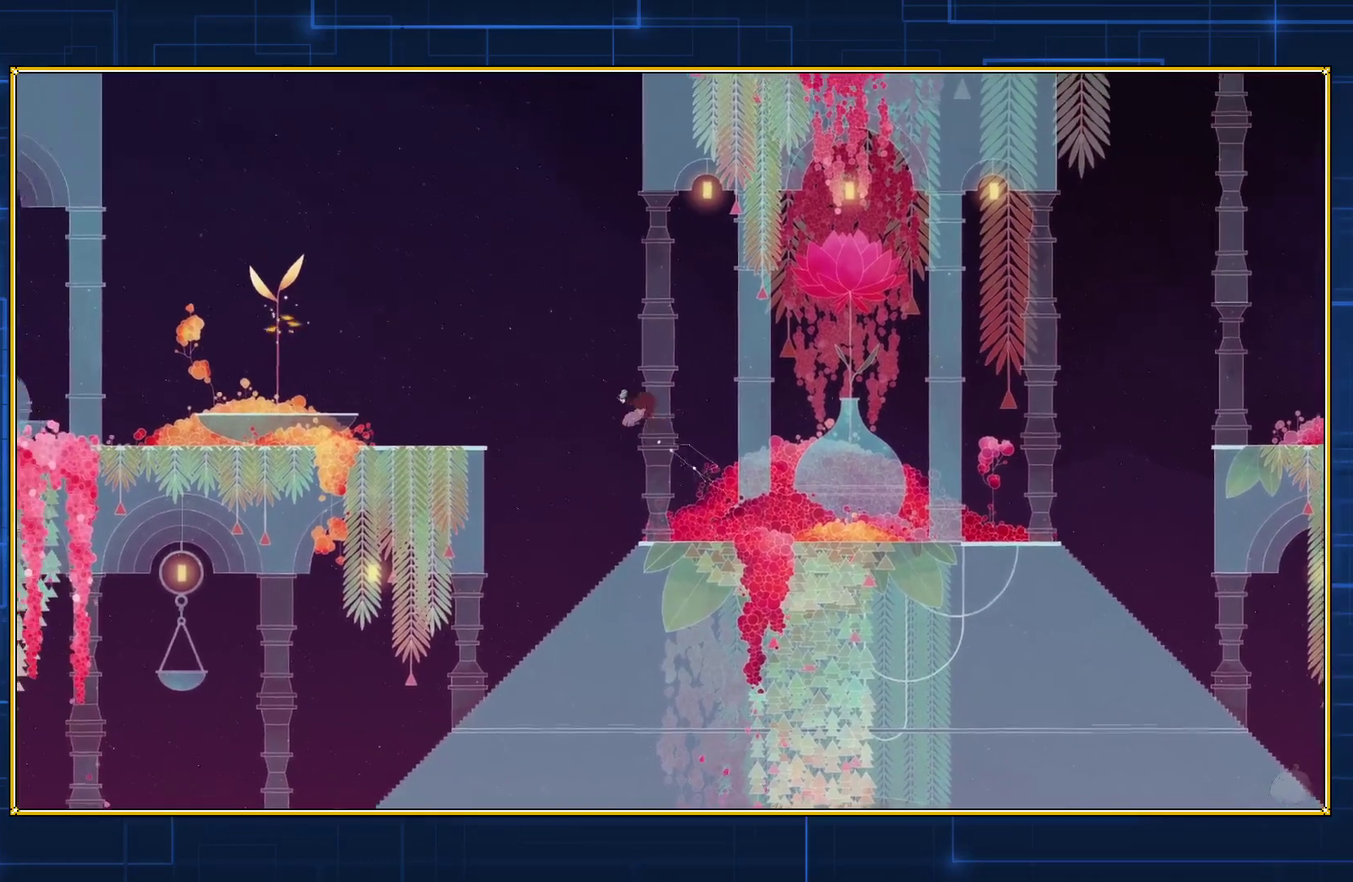
{"buttons": ["B", "DPAD_LEFT"], "events": []}
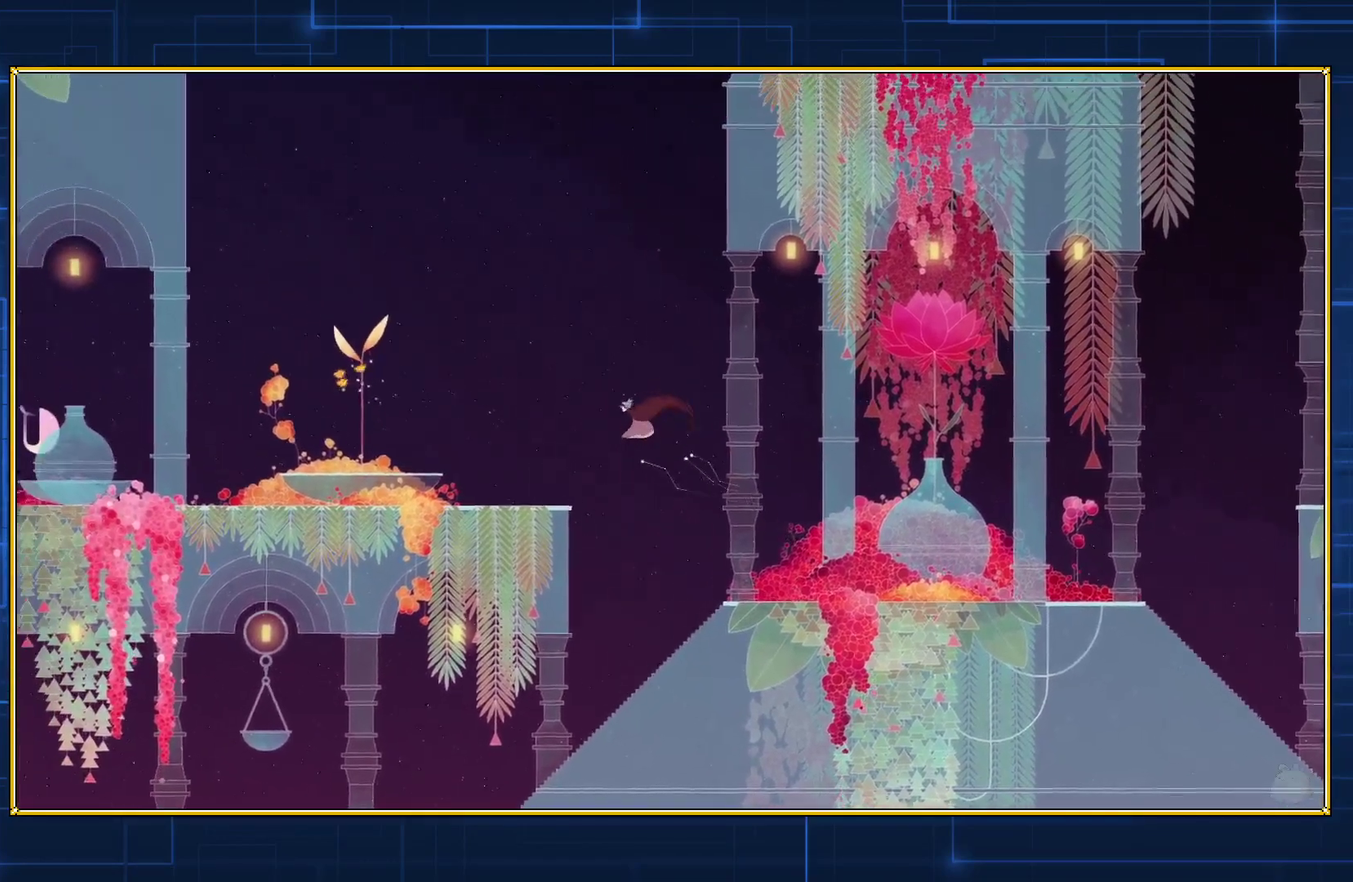
{"buttons": ["B", "DPAD_LEFT"], "events": []}
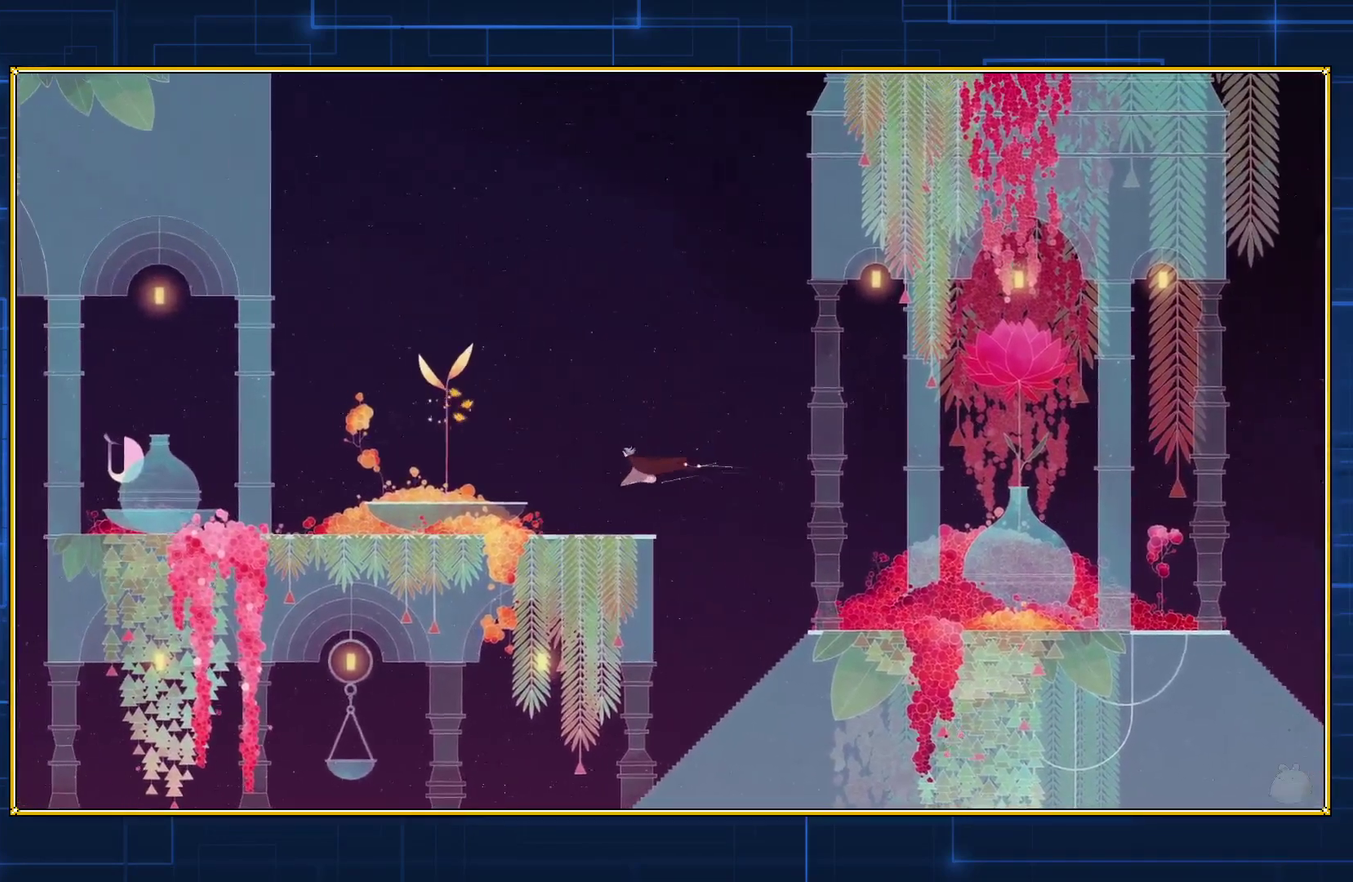
{"buttons": ["DPAD_LEFT"], "events": [[433, "B", "up"]]}
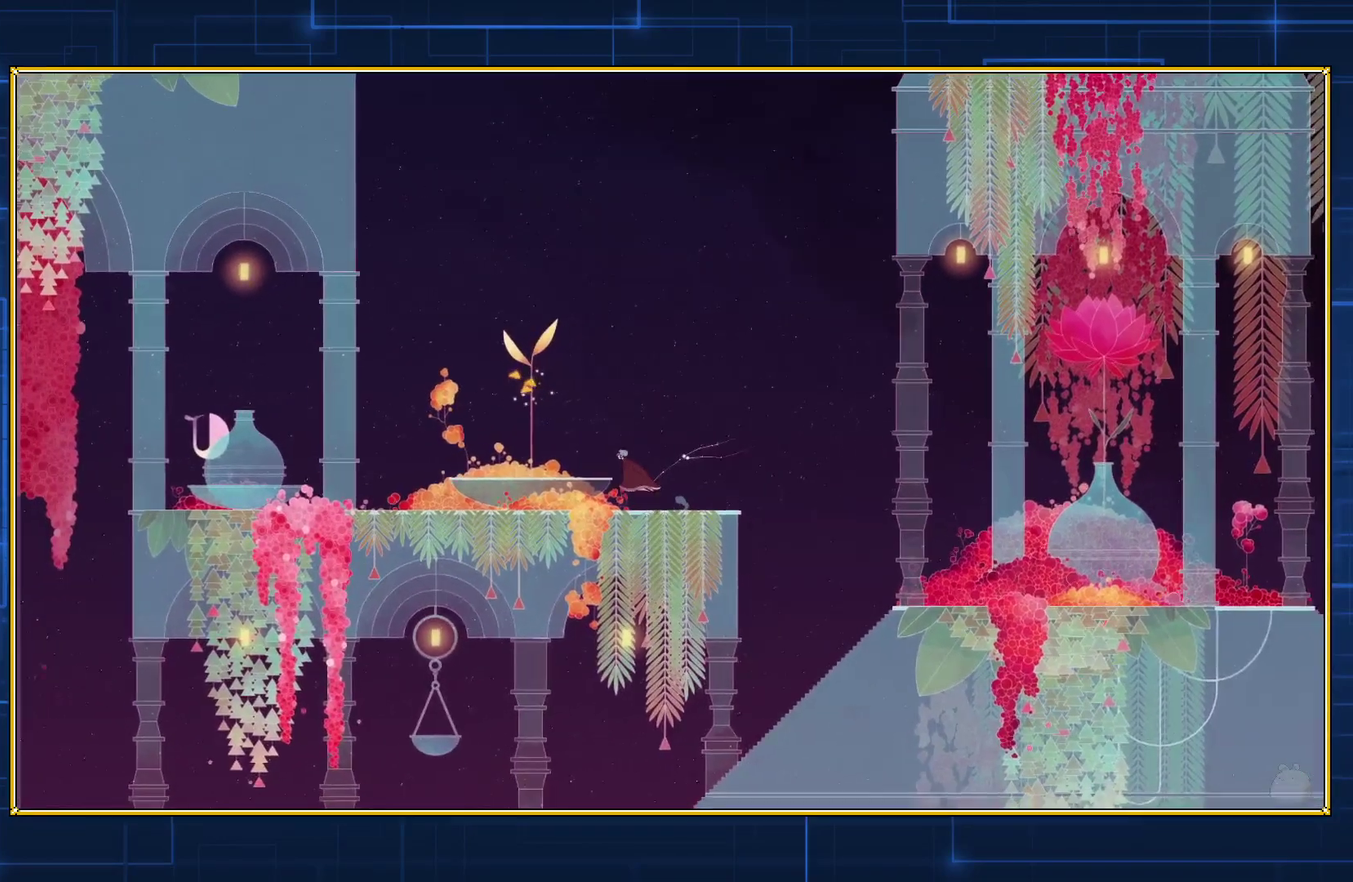
{"buttons": ["DPAD_LEFT"], "events": []}
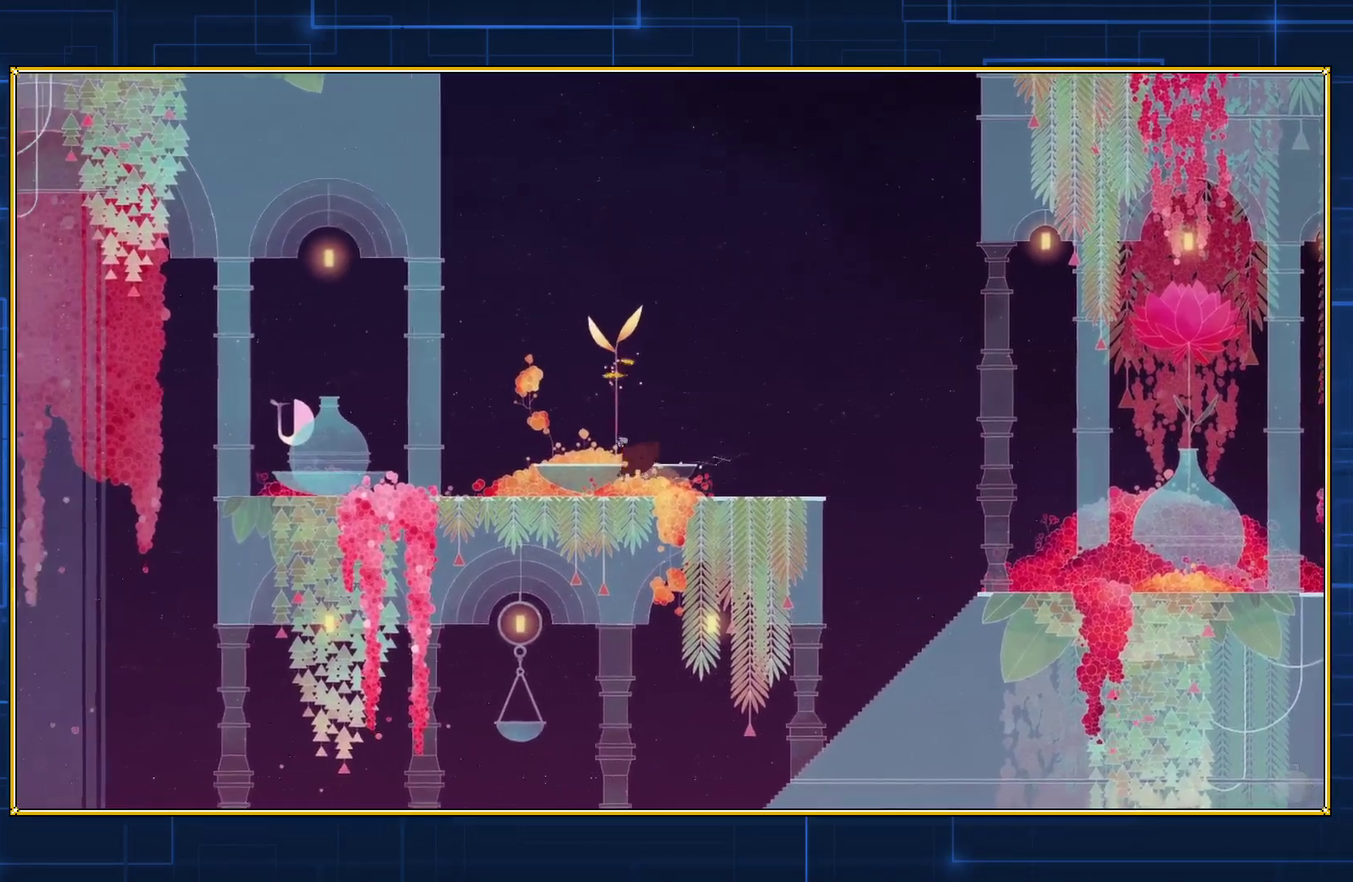
{"buttons": ["DPAD_LEFT"], "events": []}
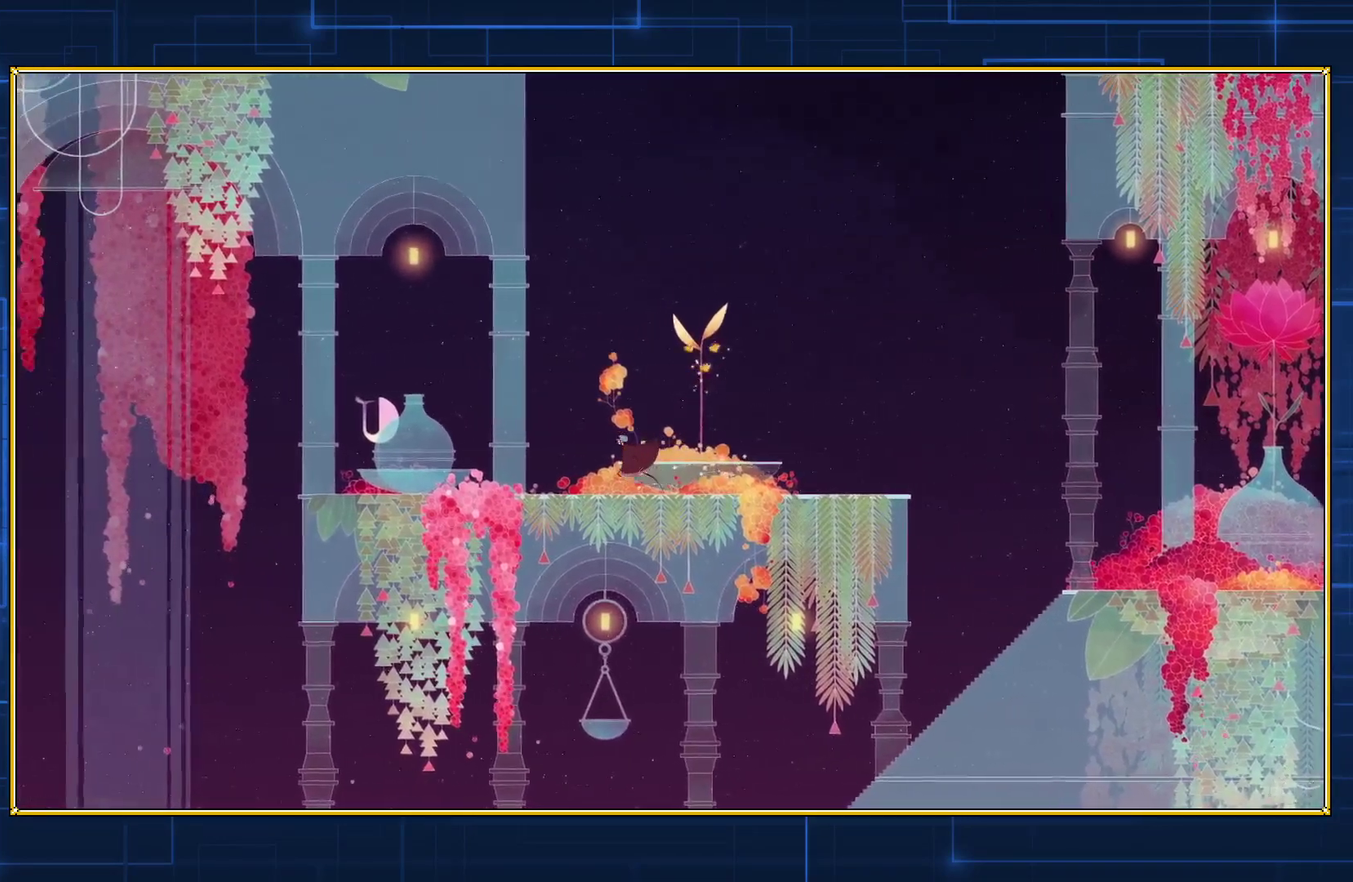
{"buttons": ["DPAD_LEFT"], "events": []}
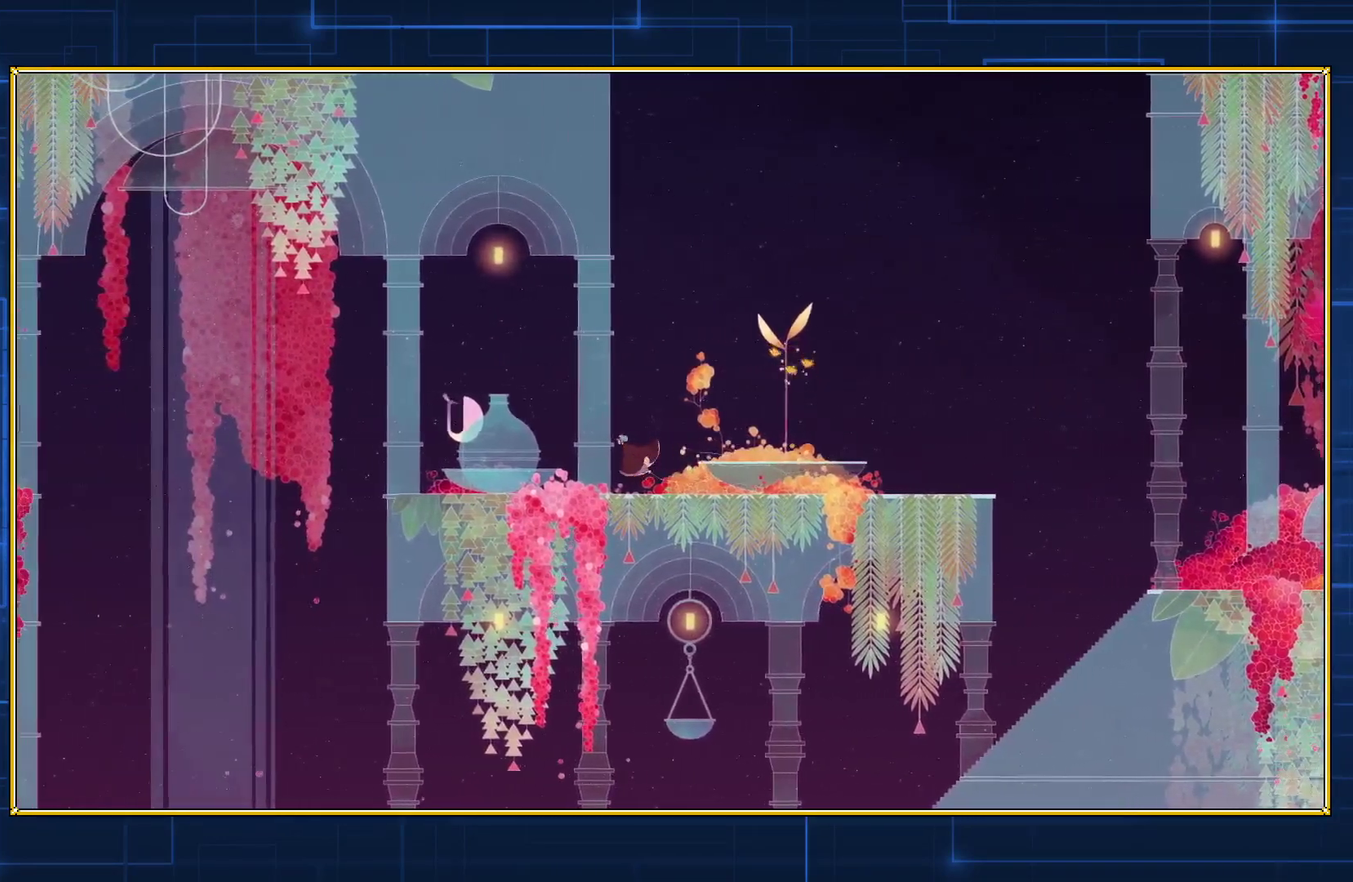
{"buttons": ["A"], "events": [[217, "A", "down"], [300, "DPAD_LEFT", "up"]]}
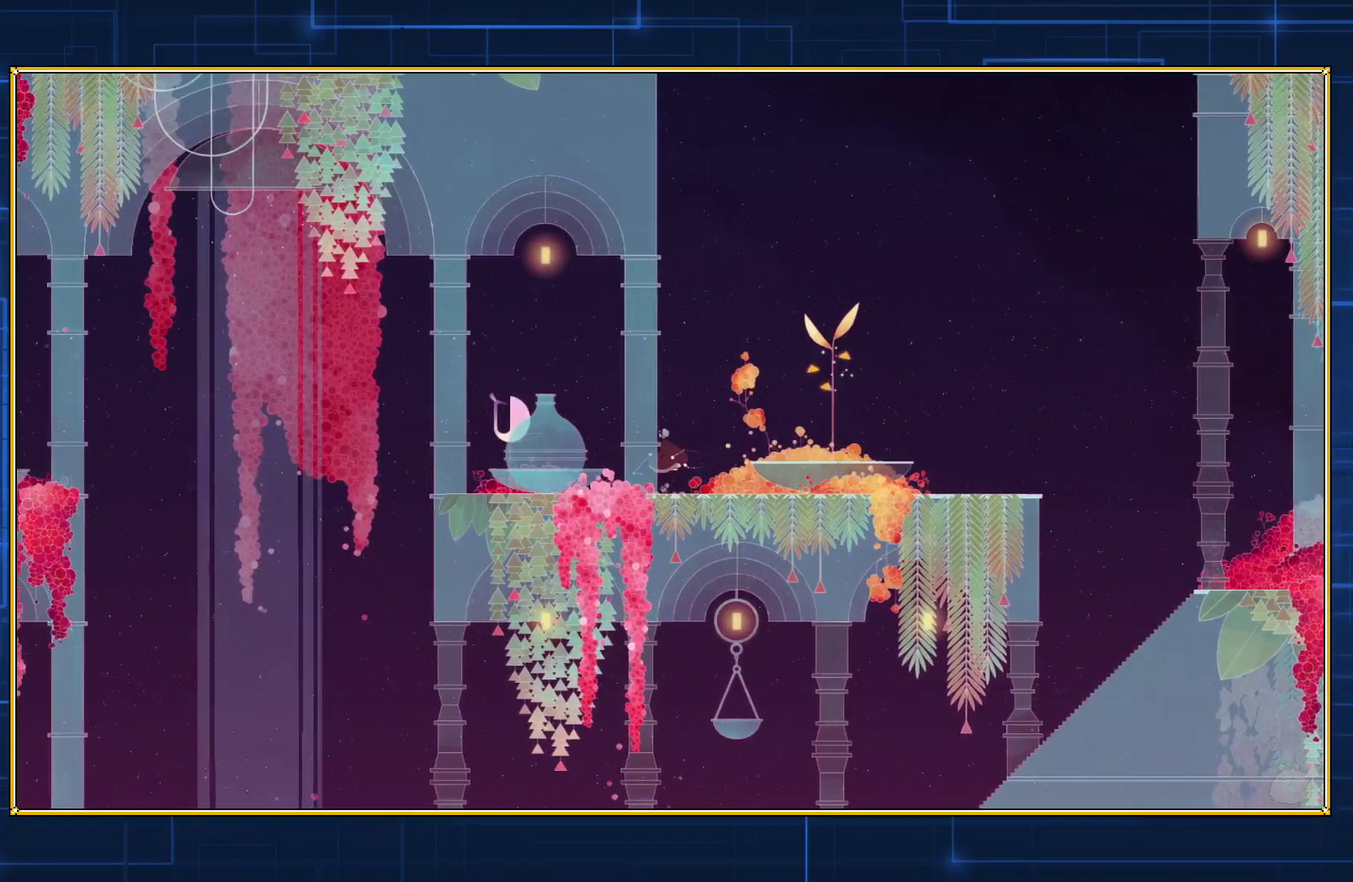
{"buttons": ["A"], "events": []}
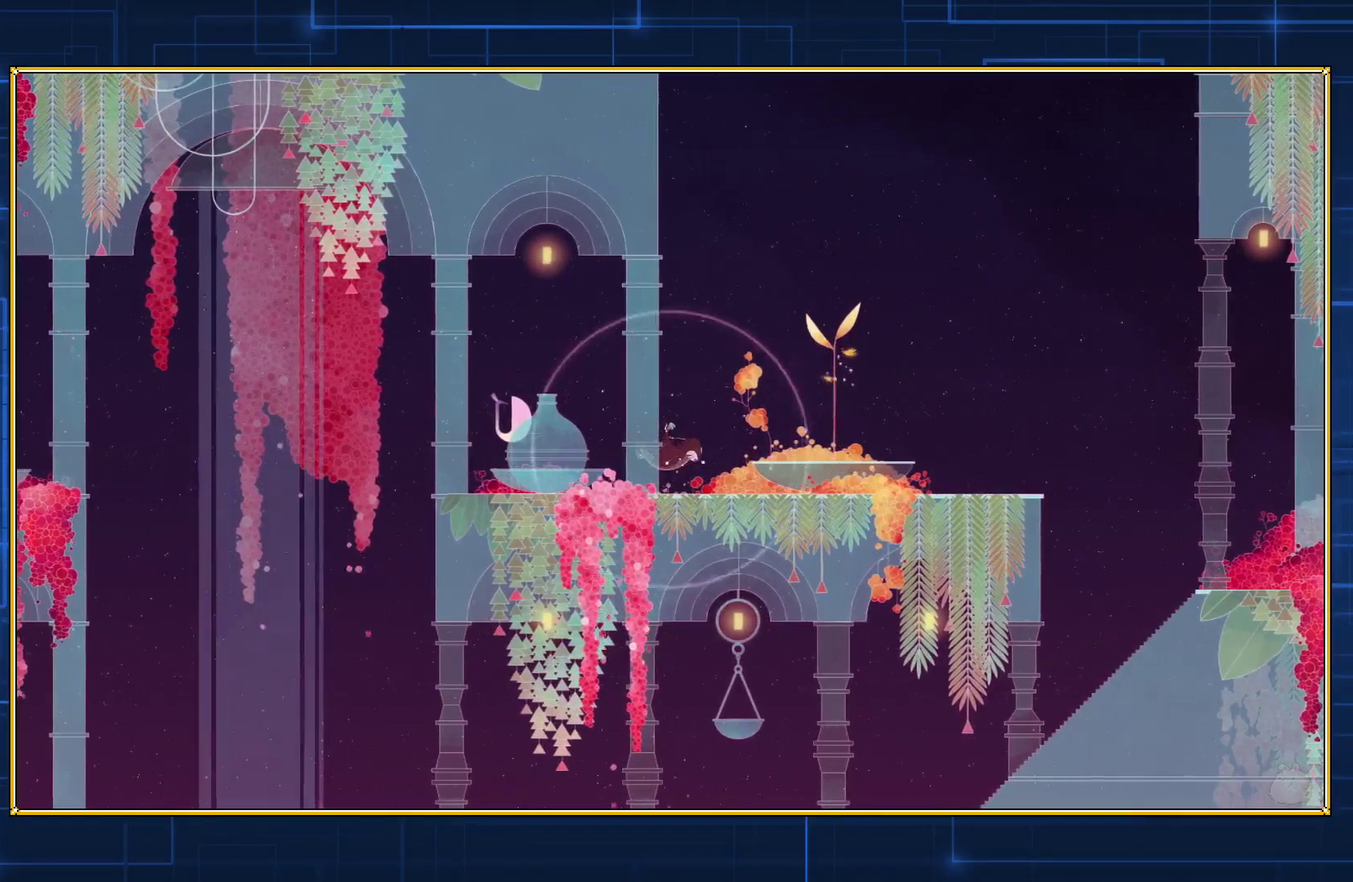
{"buttons": ["A"], "events": []}
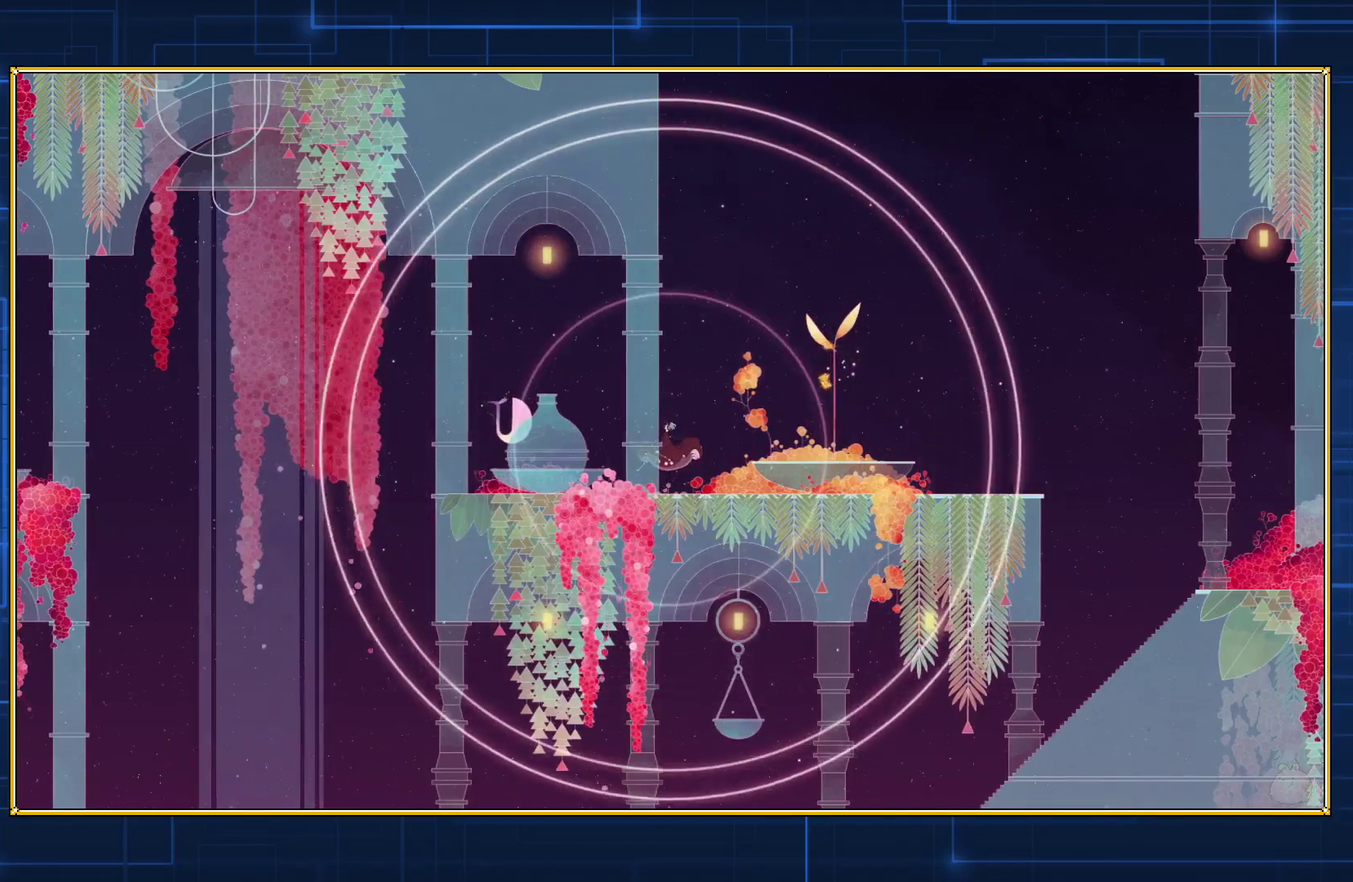
{"buttons": [], "events": [[300, "A", "up"]]}
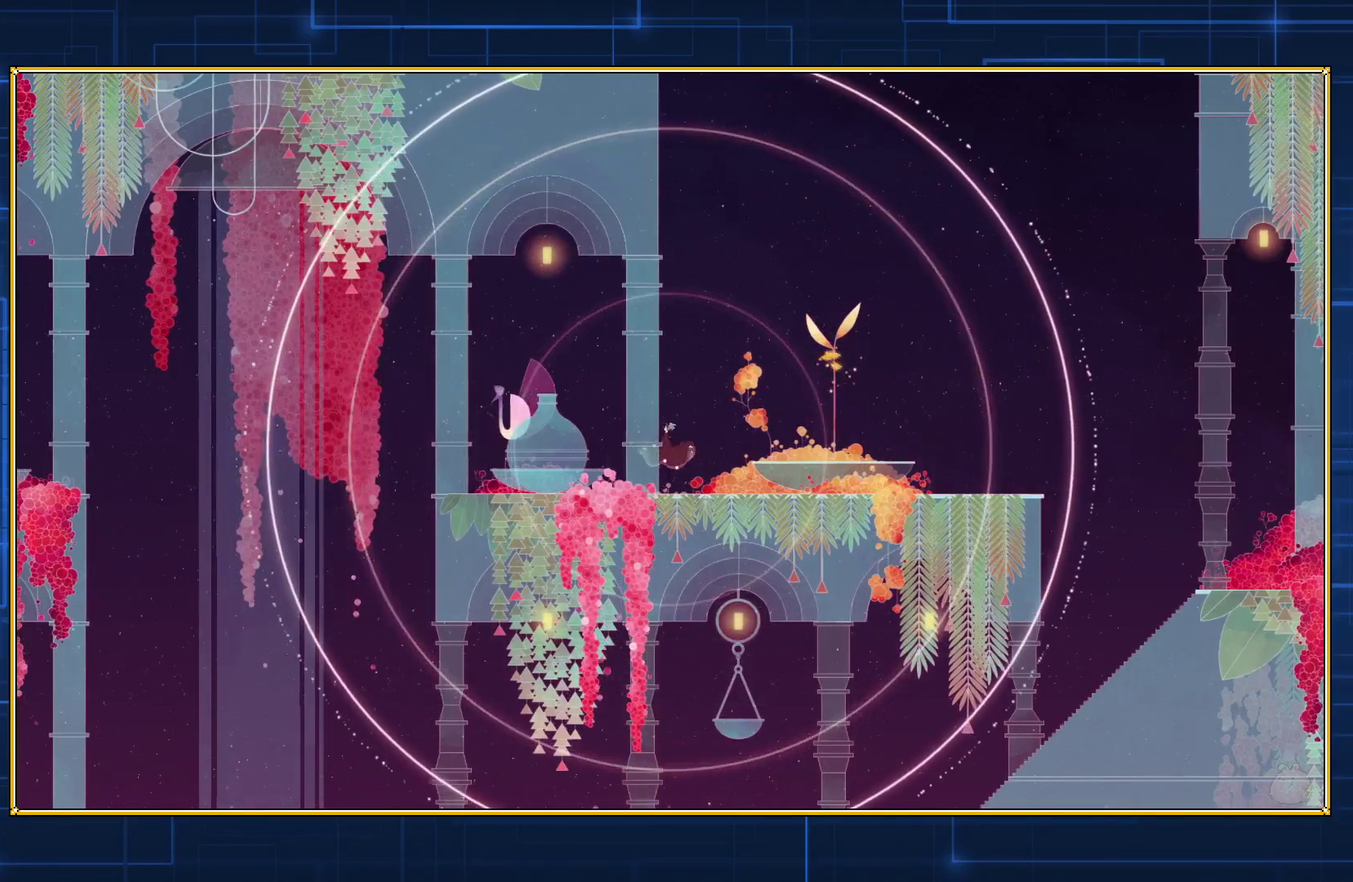
{"buttons": ["DPAD_LEFT"], "events": [[317, "DPAD_LEFT", "down"]]}
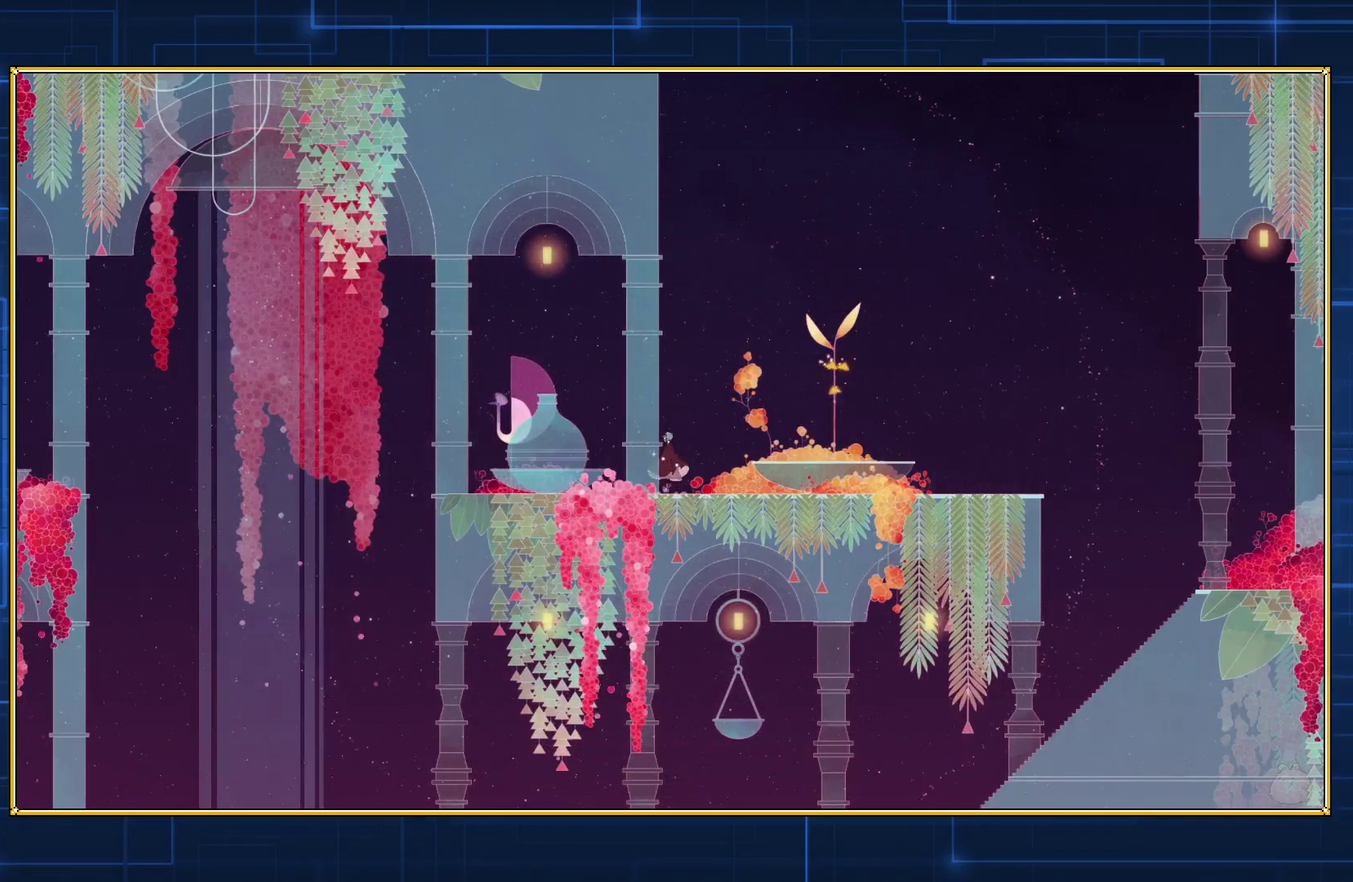
{"buttons": ["DPAD_LEFT"], "events": []}
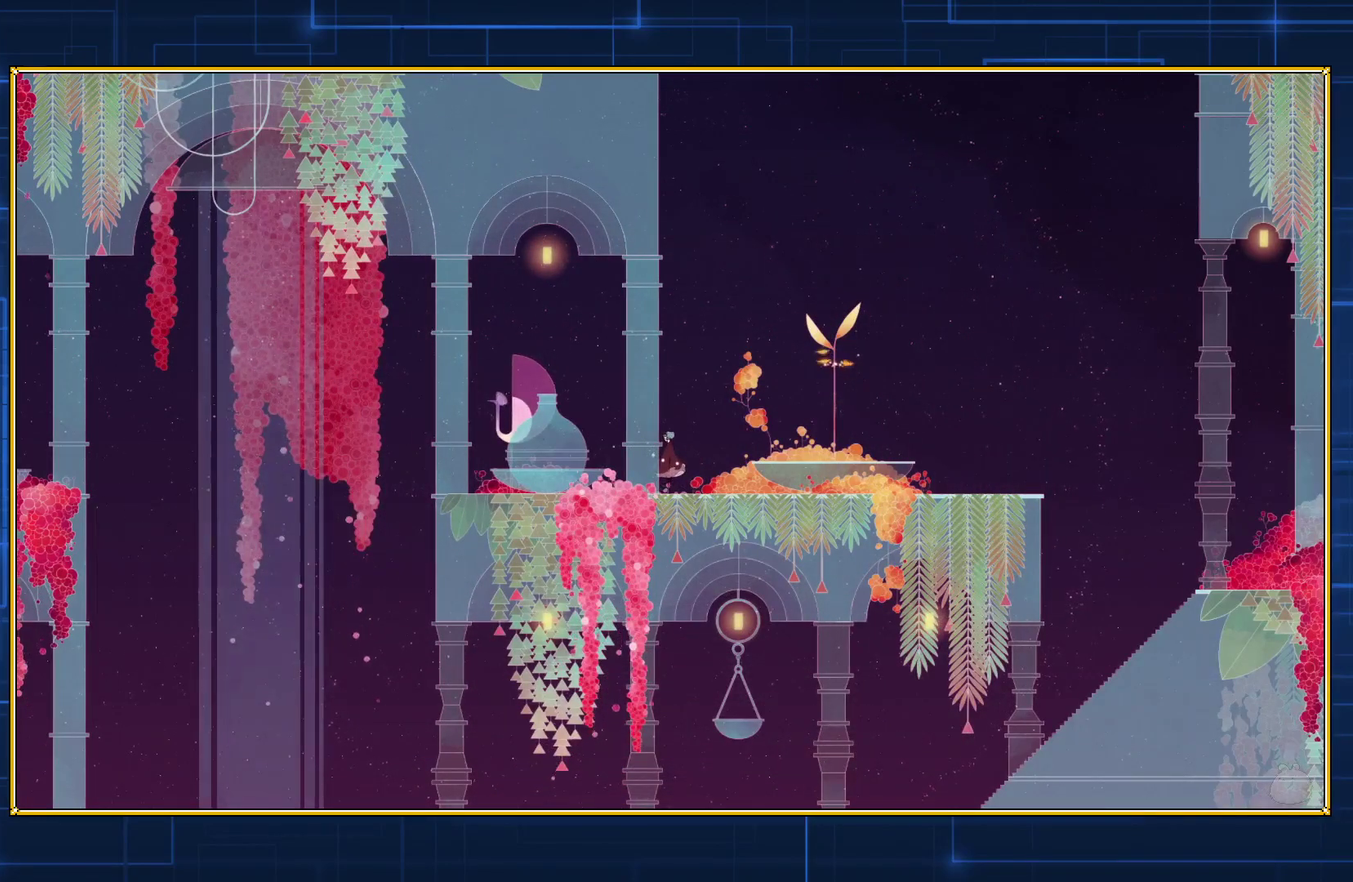
{"buttons": [], "events": [[400, "DPAD_LEFT", "up"]]}
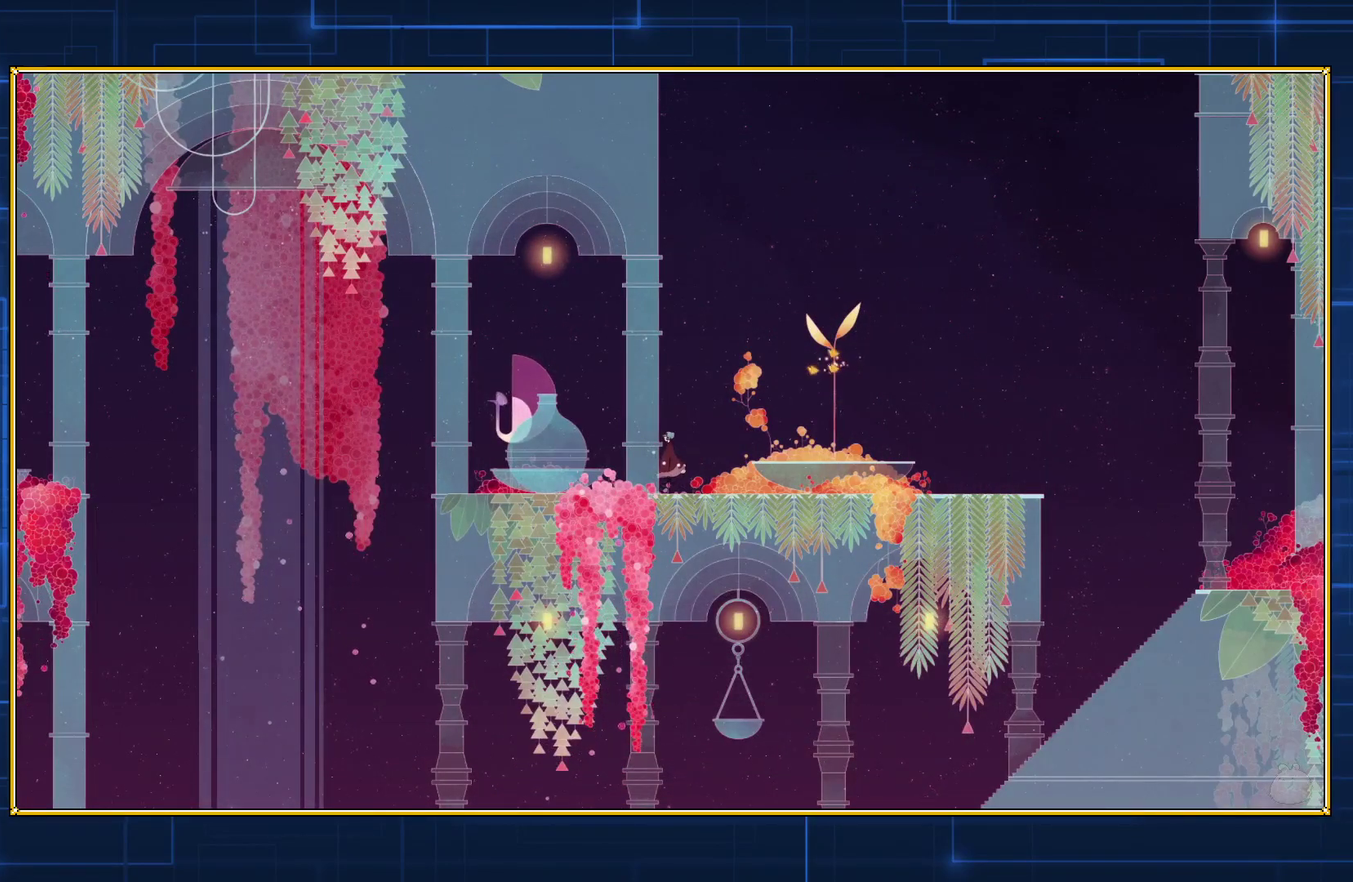
{"buttons": ["DPAD_RIGHT"], "events": [[250, "DPAD_RIGHT", "down"]]}
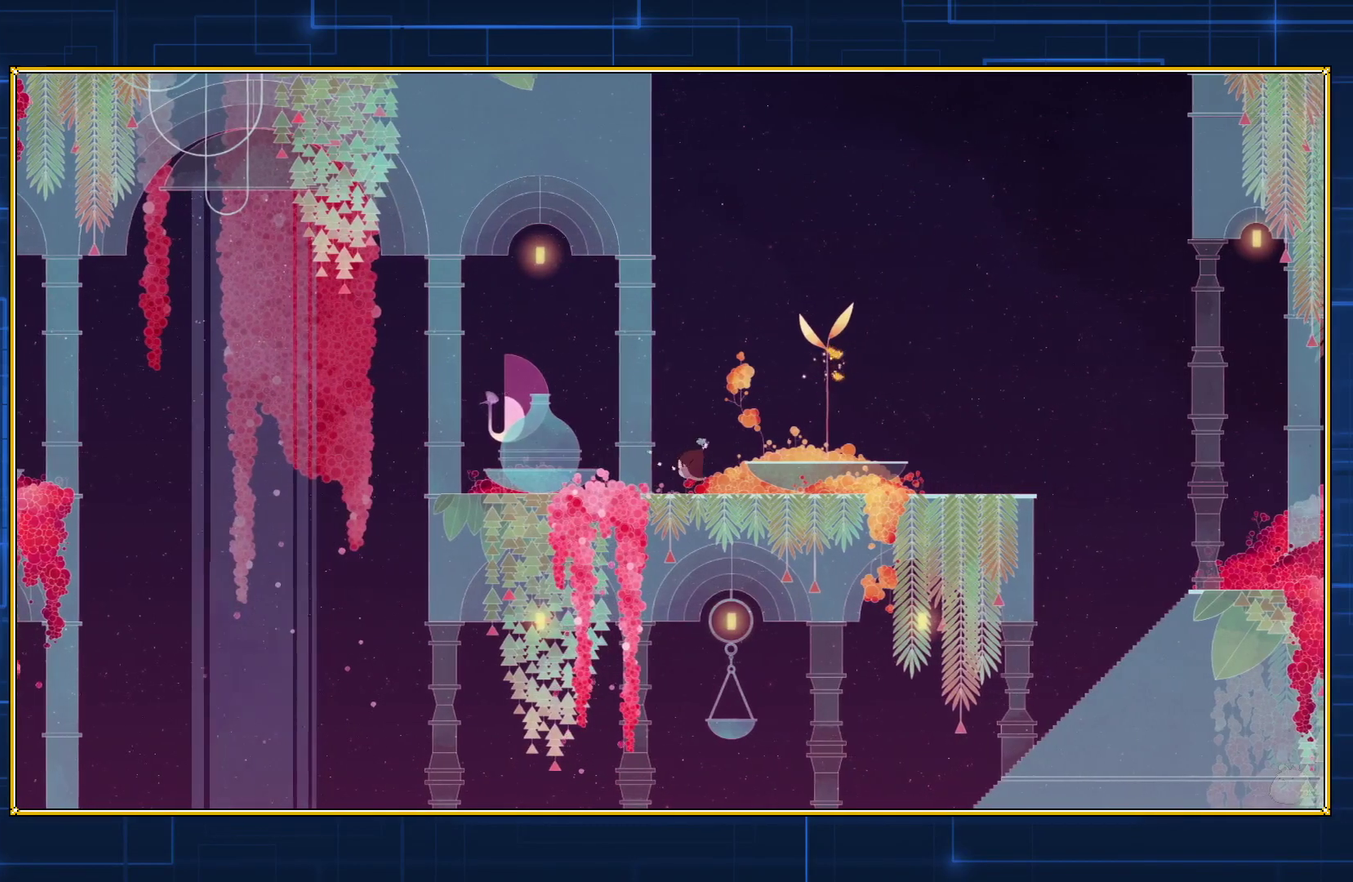
{"buttons": ["DPAD_RIGHT"], "events": []}
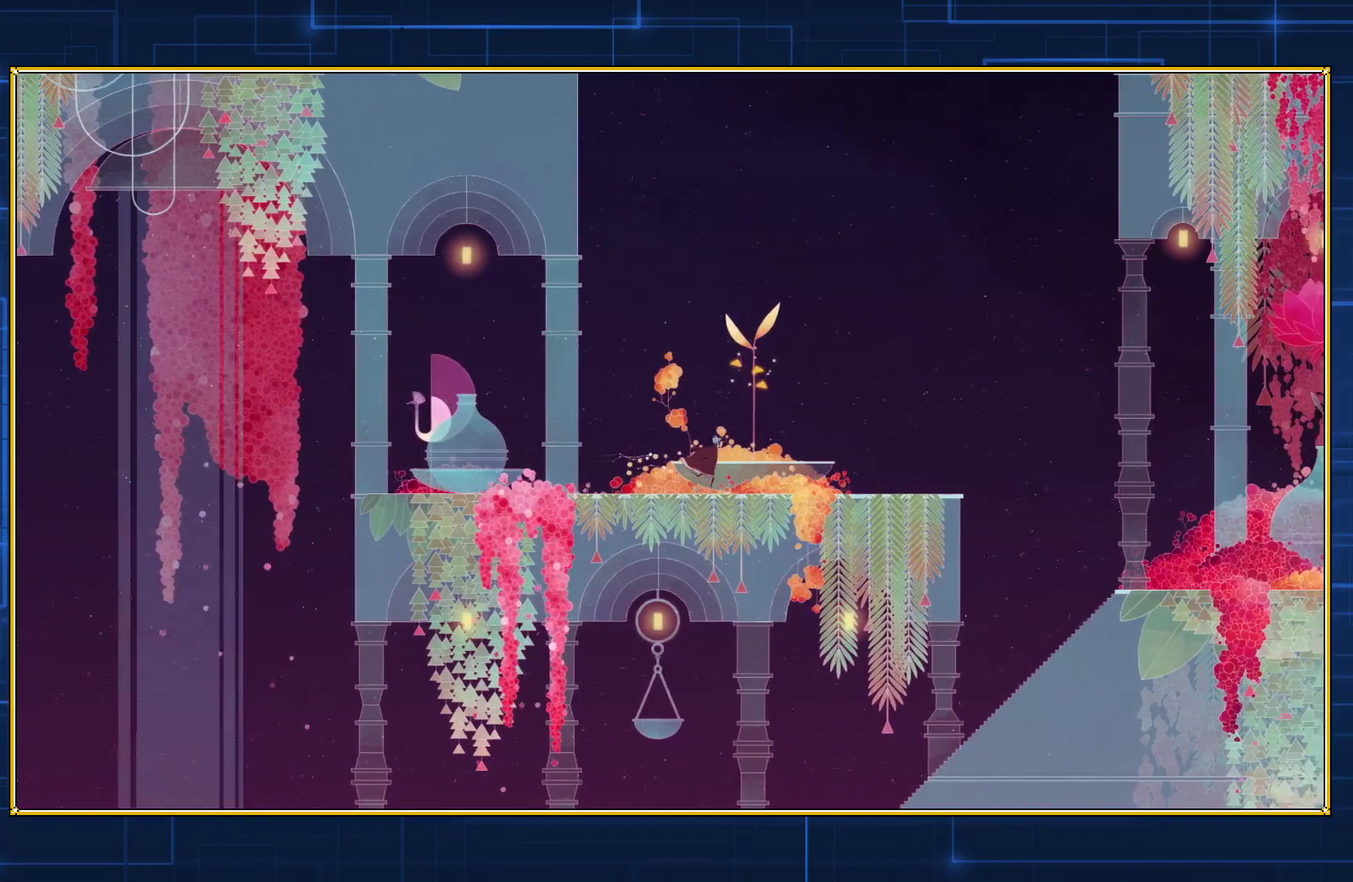
{"buttons": [], "events": [[433, "DPAD_RIGHT", "up"]]}
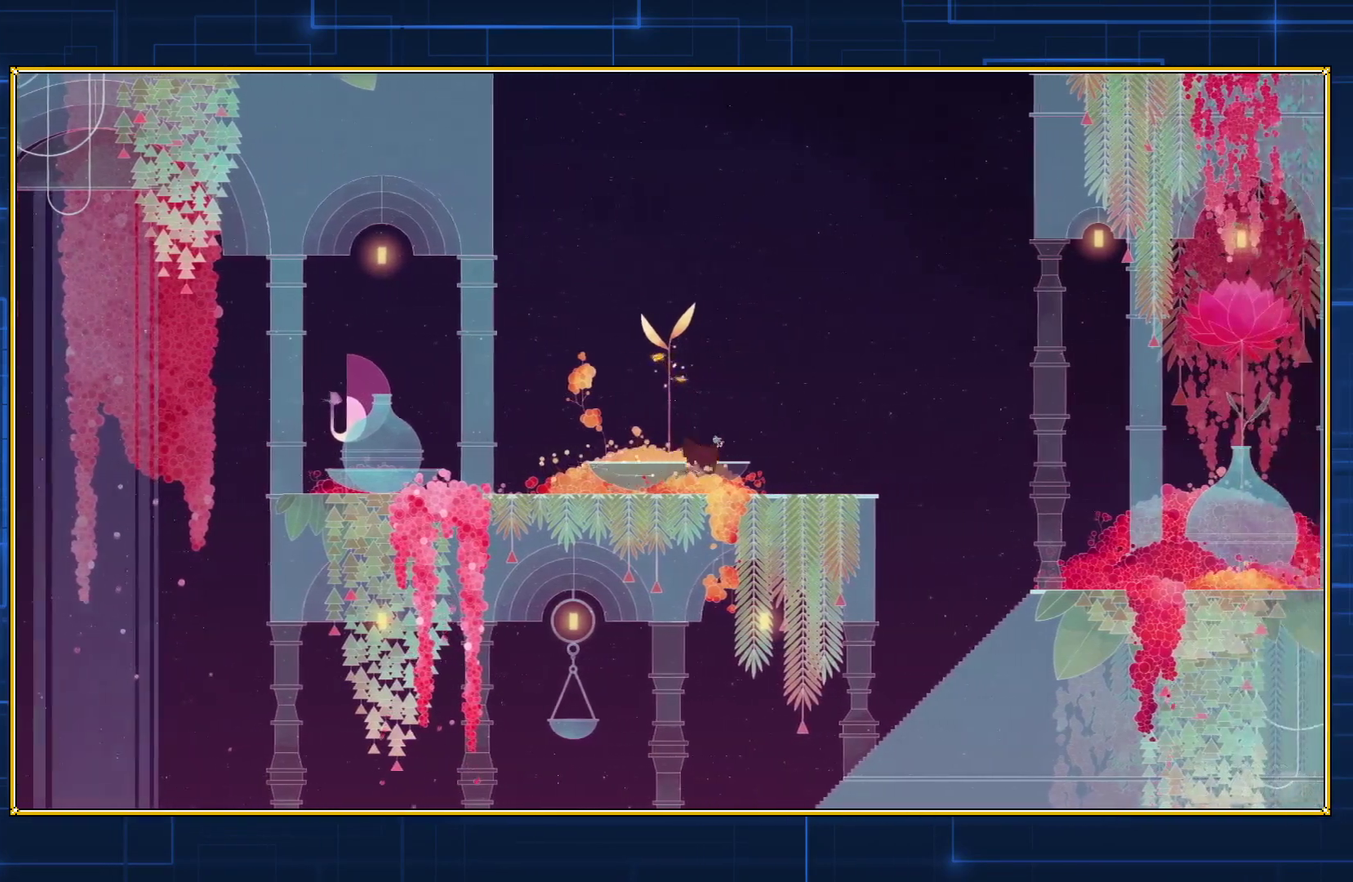
{"buttons": ["B", "DPAD_LEFT"], "events": [[33, "DPAD_LEFT", "down"], [83, "B", "down"], [400, "B", "up"], [483, "B", "down"]]}
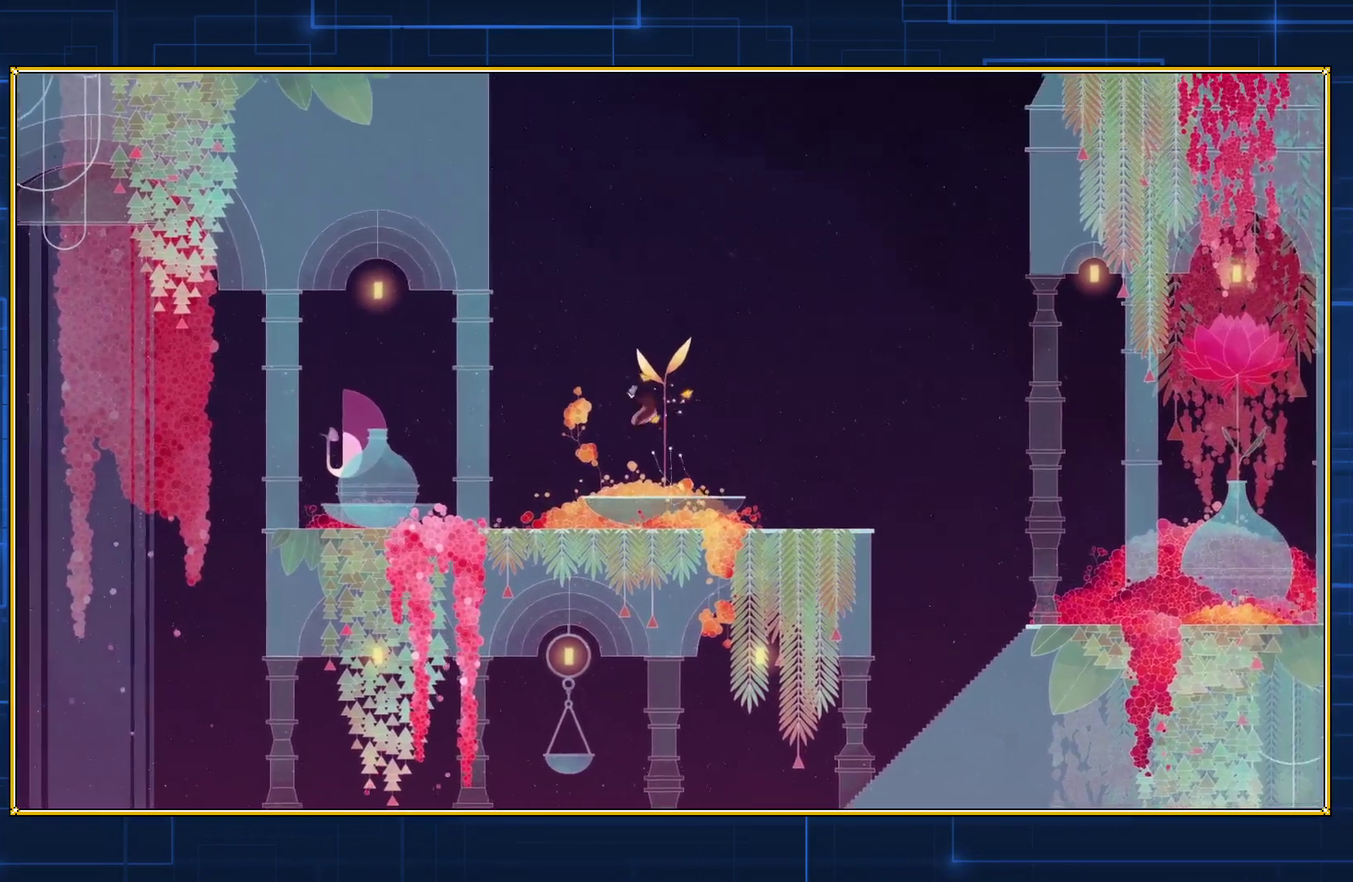
{"buttons": ["B", "DPAD_LEFT"], "events": [[233, "DPAD_UP", "down"], [483, "DPAD_UP", "up"]]}
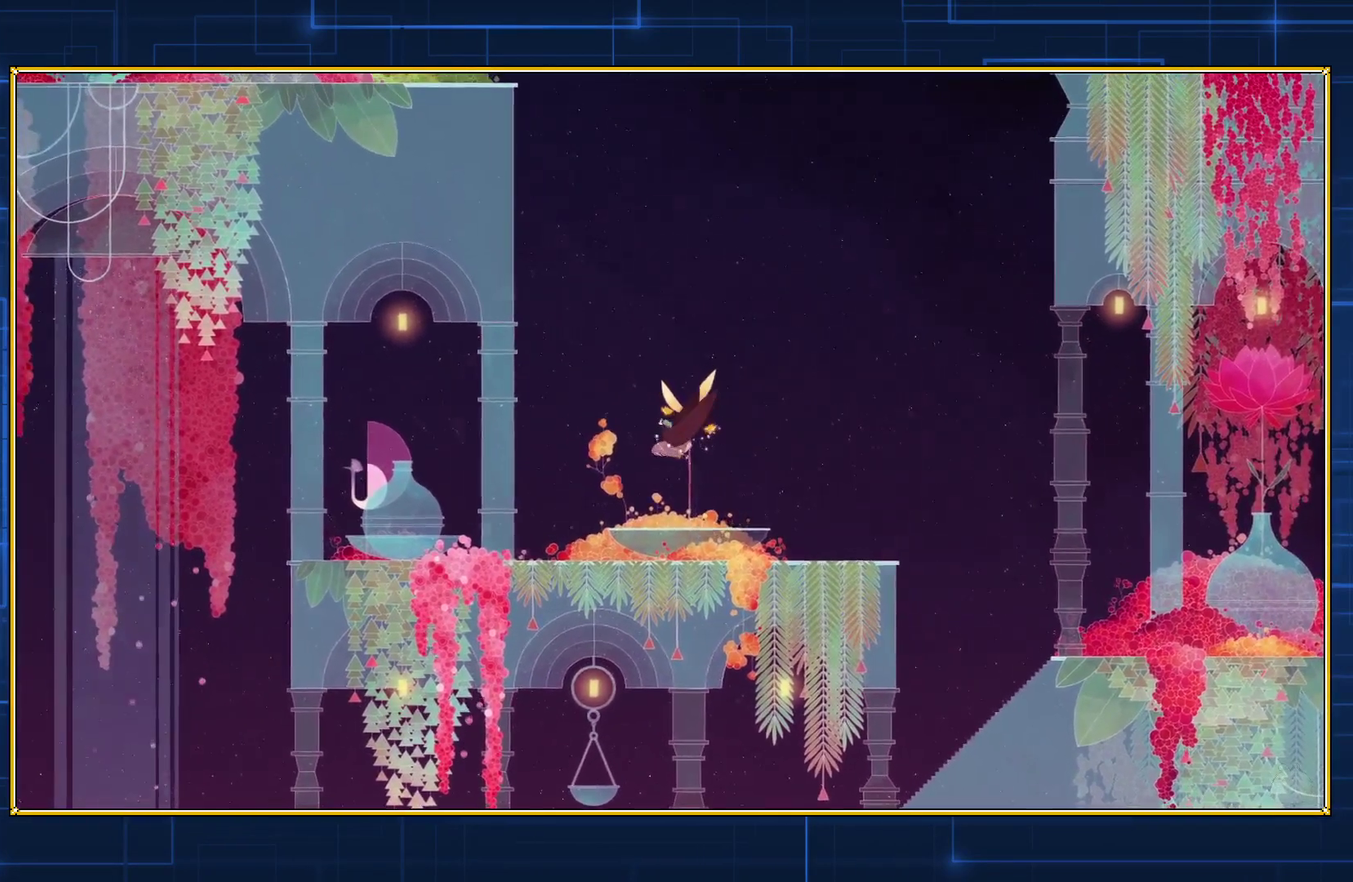
{"buttons": ["B", "DPAD_LEFT"], "events": []}
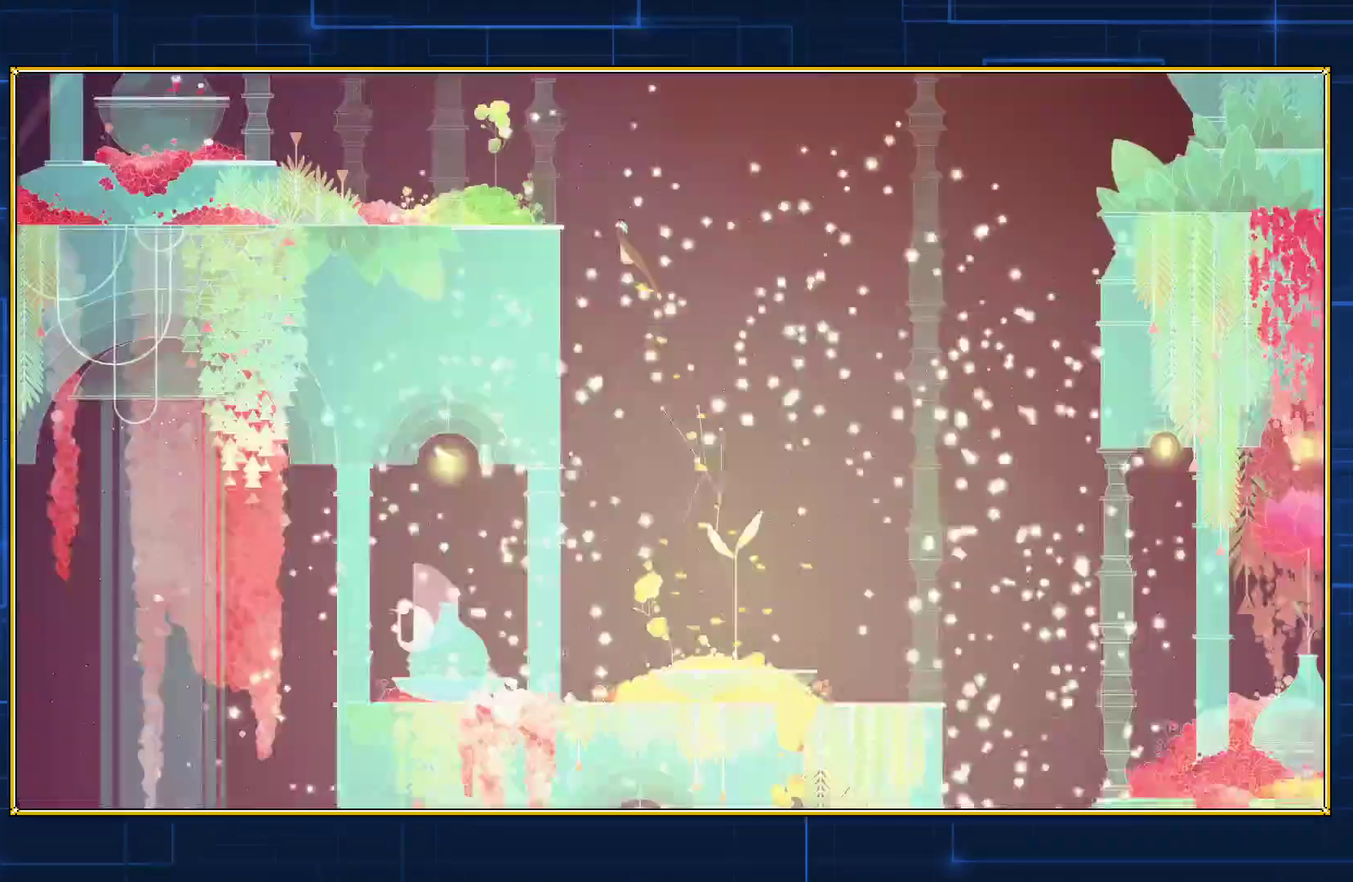
{"buttons": ["B", "DPAD_LEFT"], "events": []}